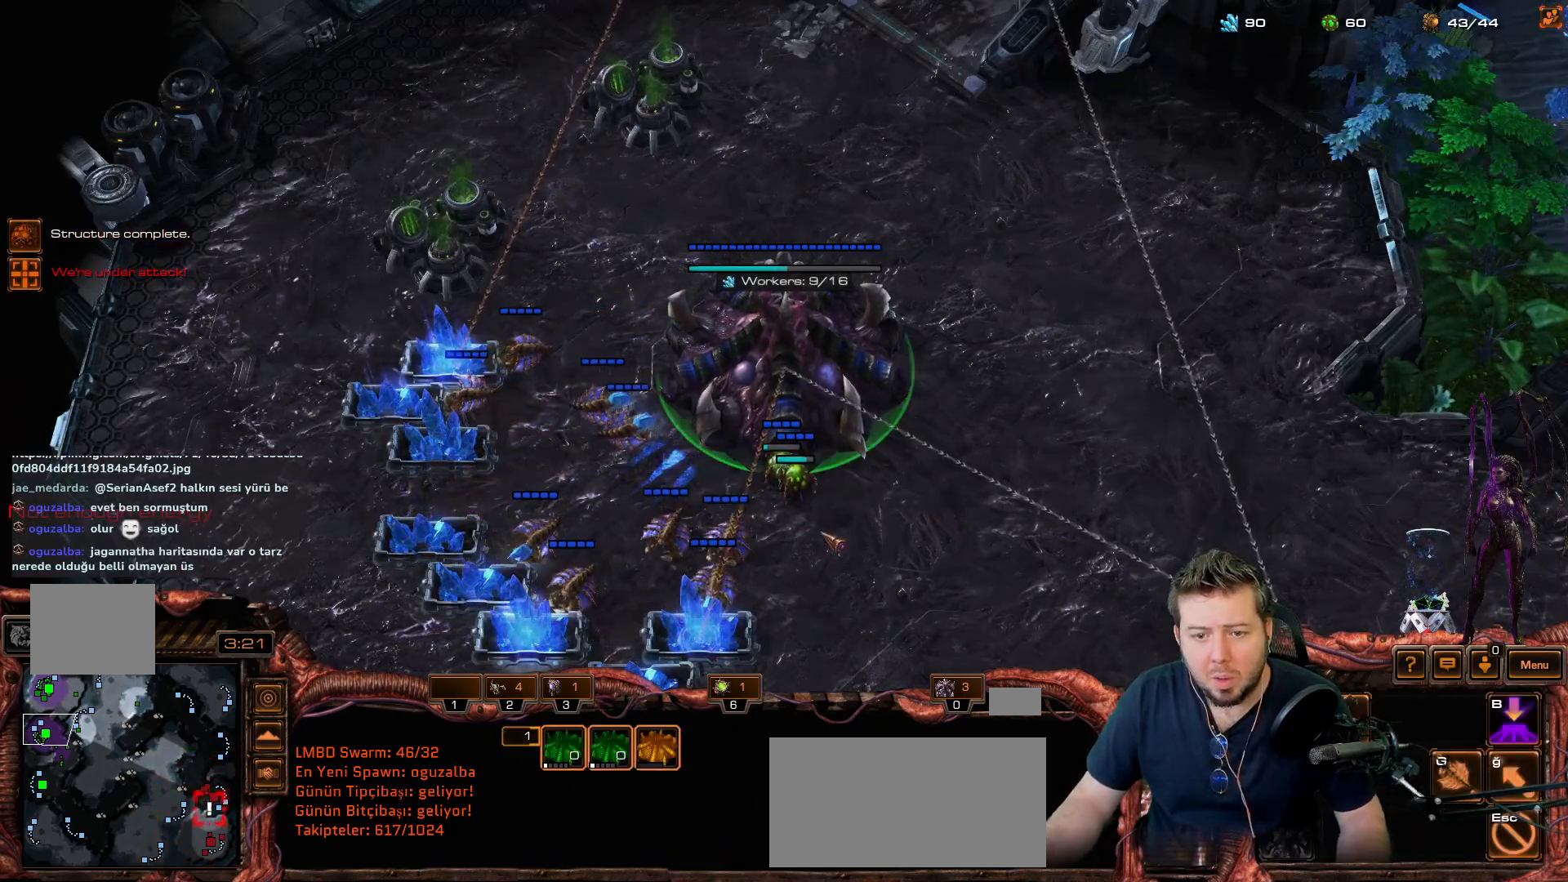
Gameplay with keyboard and mouse; each line is a JSON object with the keys held at the frame after it. "events" lists presses ("down") and releases ("up") of "1", "2", "3", "4", "5", "6", "7", "8", "9", "a", "alt", "b", "c", "ctrl", "d", "e", "f", "f1", "f2", "f3", "f4", "f5", "f6", "f7", "f8", "g", "h", "n", "q", "r", "s", "shift", "space", "t", "tab", "tilde", "v", "w", "x", "y" and "z" between this image and that frame as [ms after this image, input, new state], when the widget could be followed in between. No other keys are recorded. "mouse_move" is the direction in which the mouse moves at that frame (one of eight, or "still"), when it could be read. Mouse buttons are not recorded.
{"keys": [], "mouse_move": "down-right", "events": [[33, "space", "down"], [133, "space", "up"], [267, "f1", "down"], [367, "f1", "up"]]}
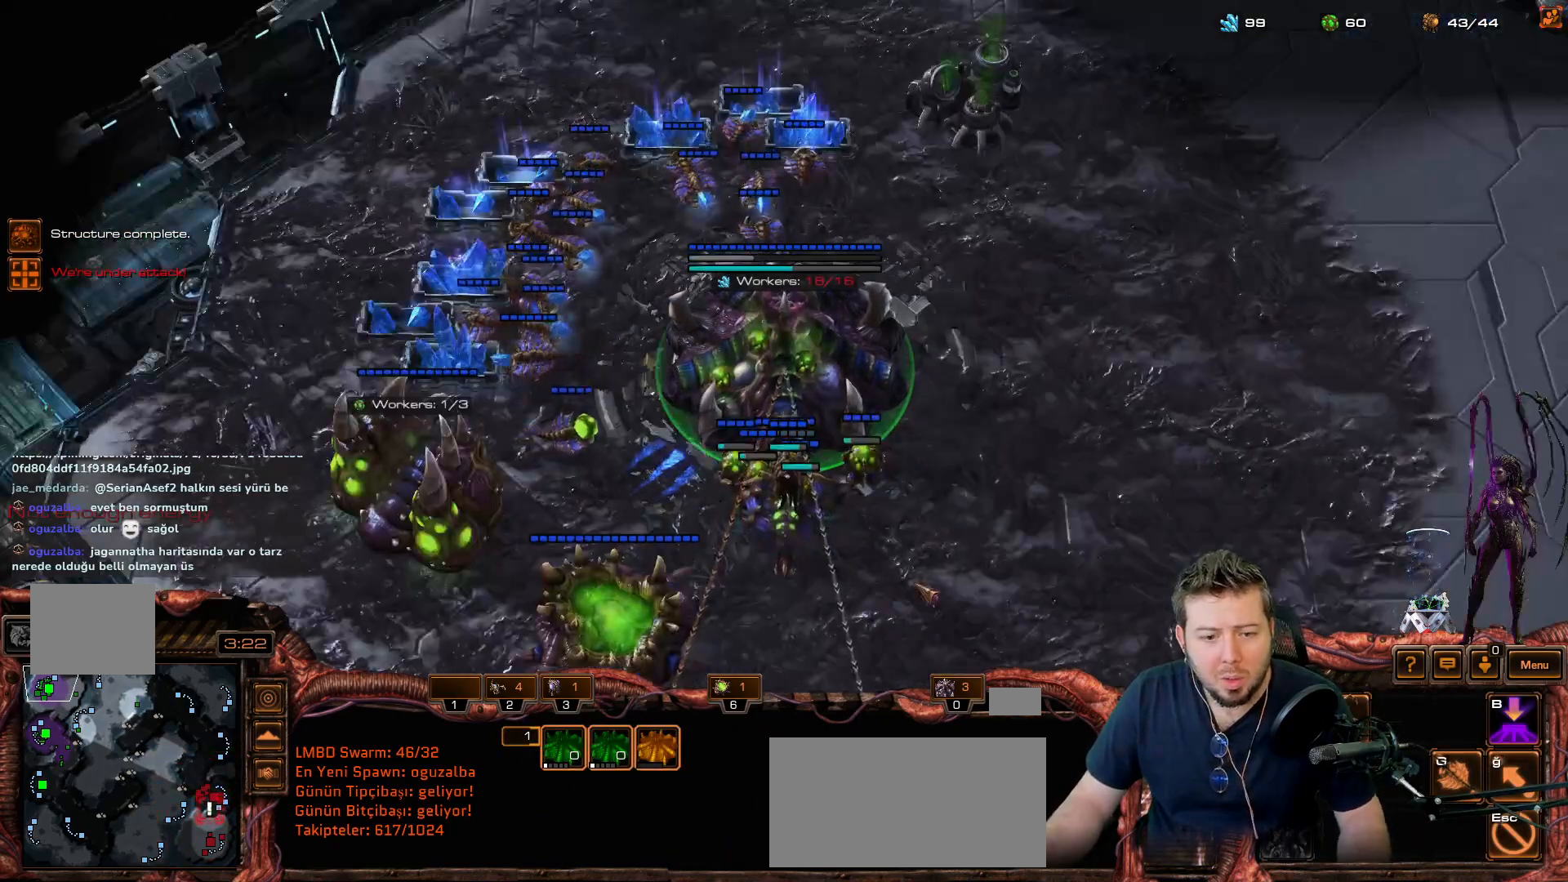
{"keys": [], "mouse_move": "up-left", "events": []}
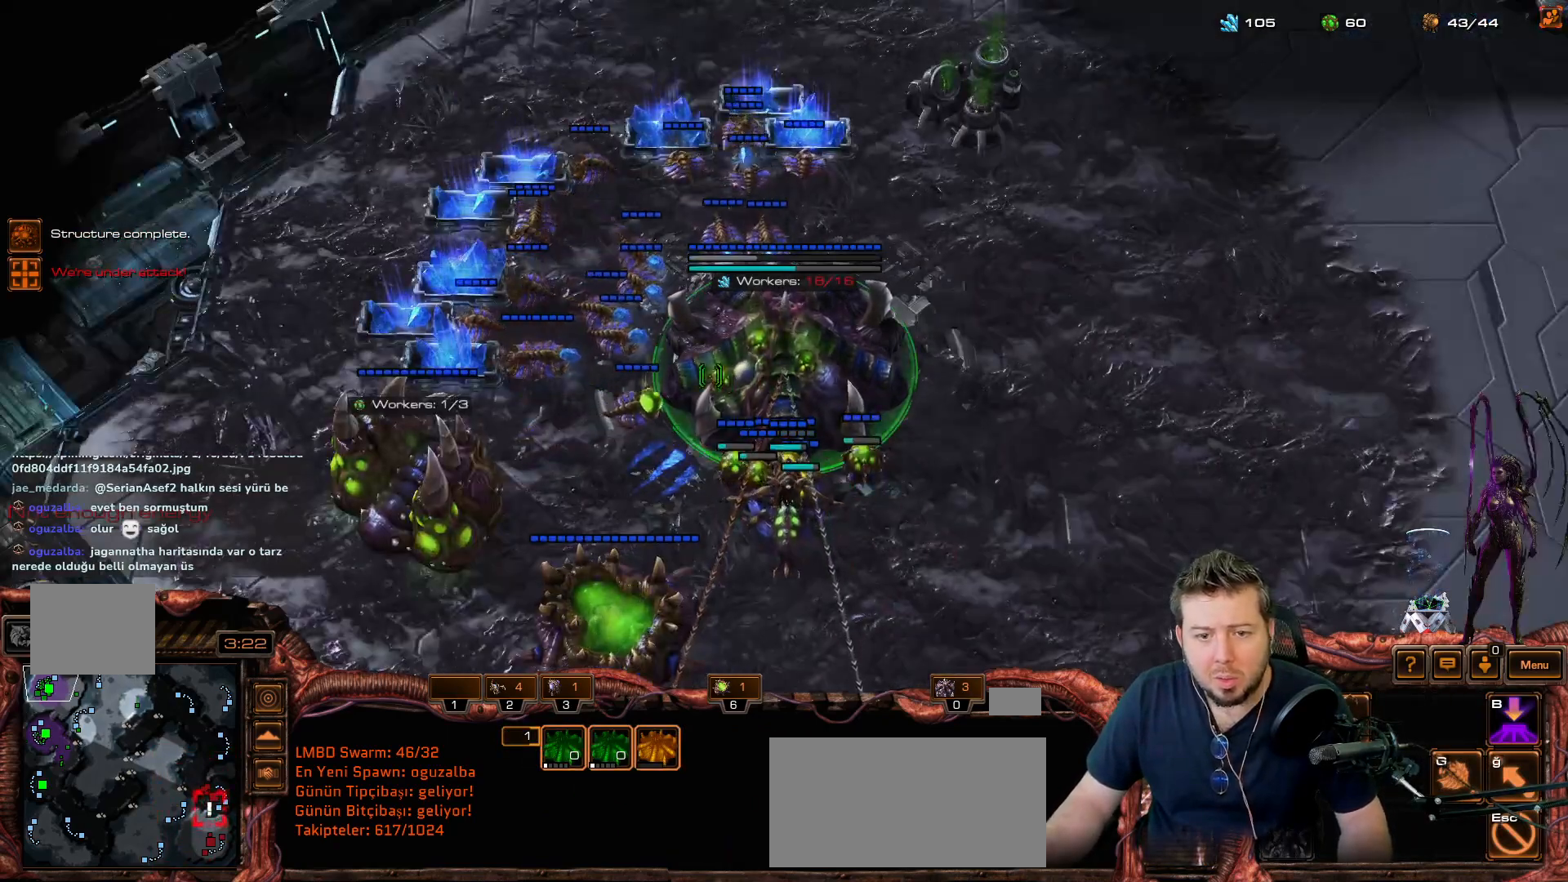
{"keys": [], "mouse_move": "down-right", "events": []}
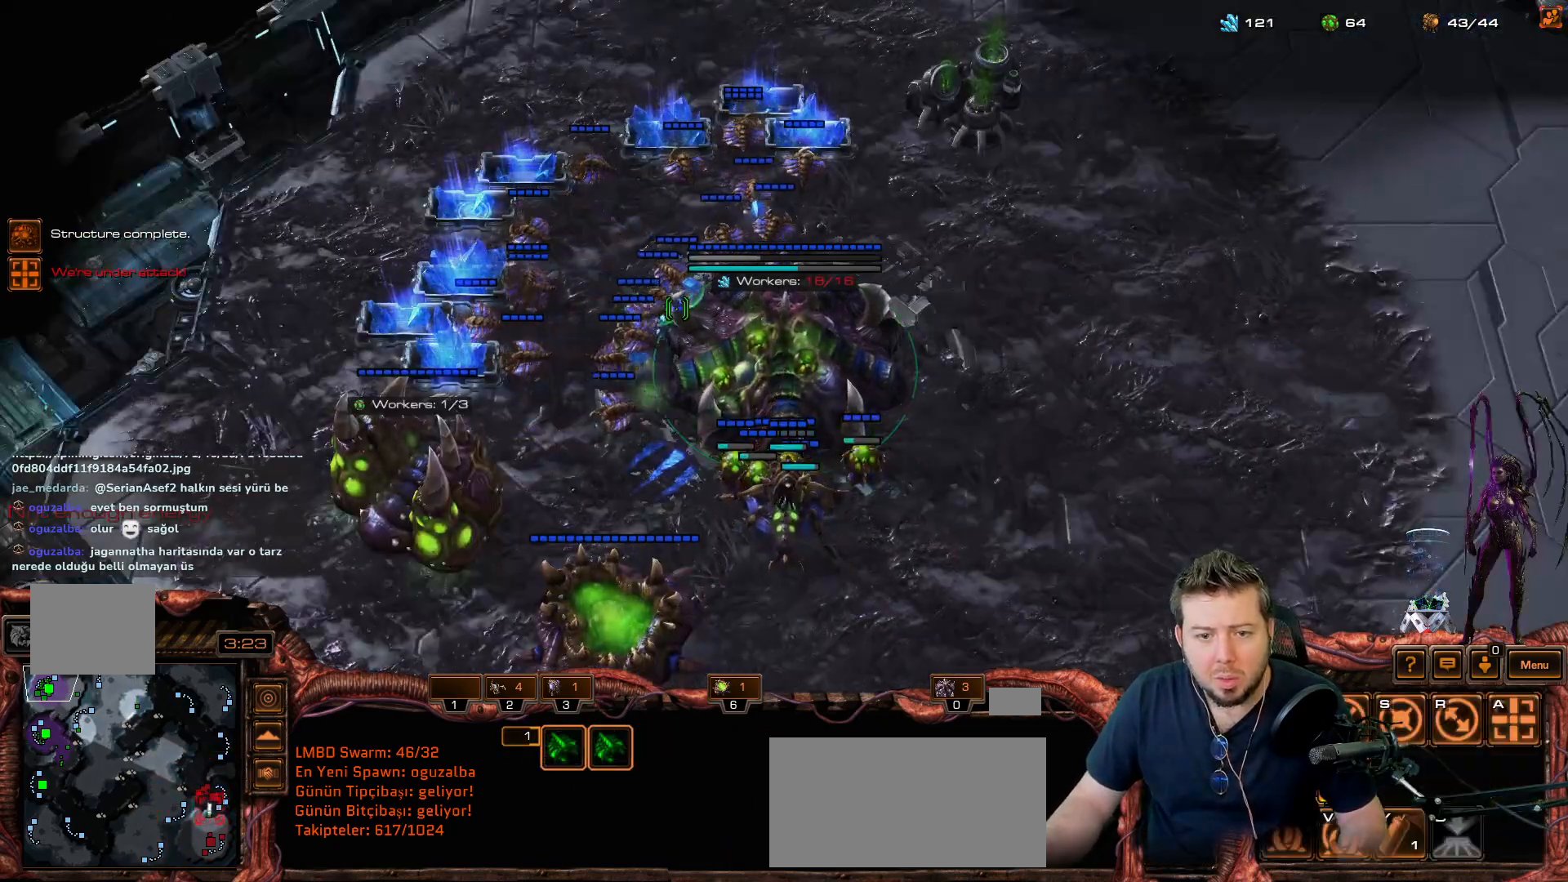
{"keys": [], "mouse_move": "right", "events": [[317, "f2", "down"], [367, "f2", "up"]]}
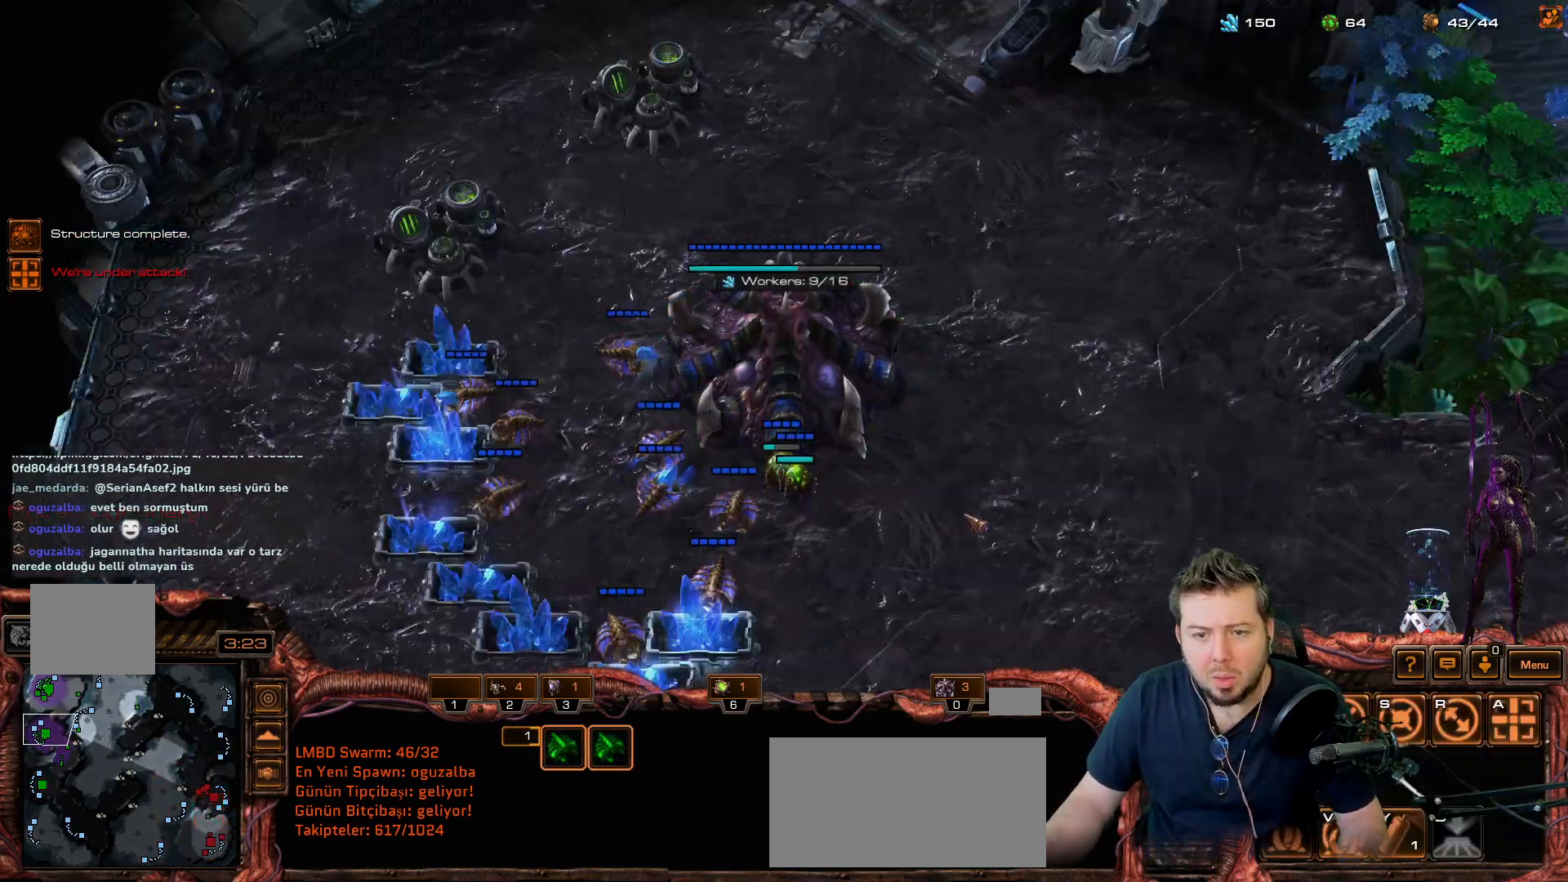
{"keys": ["space"], "mouse_move": "still", "events": [[417, "space", "down"]]}
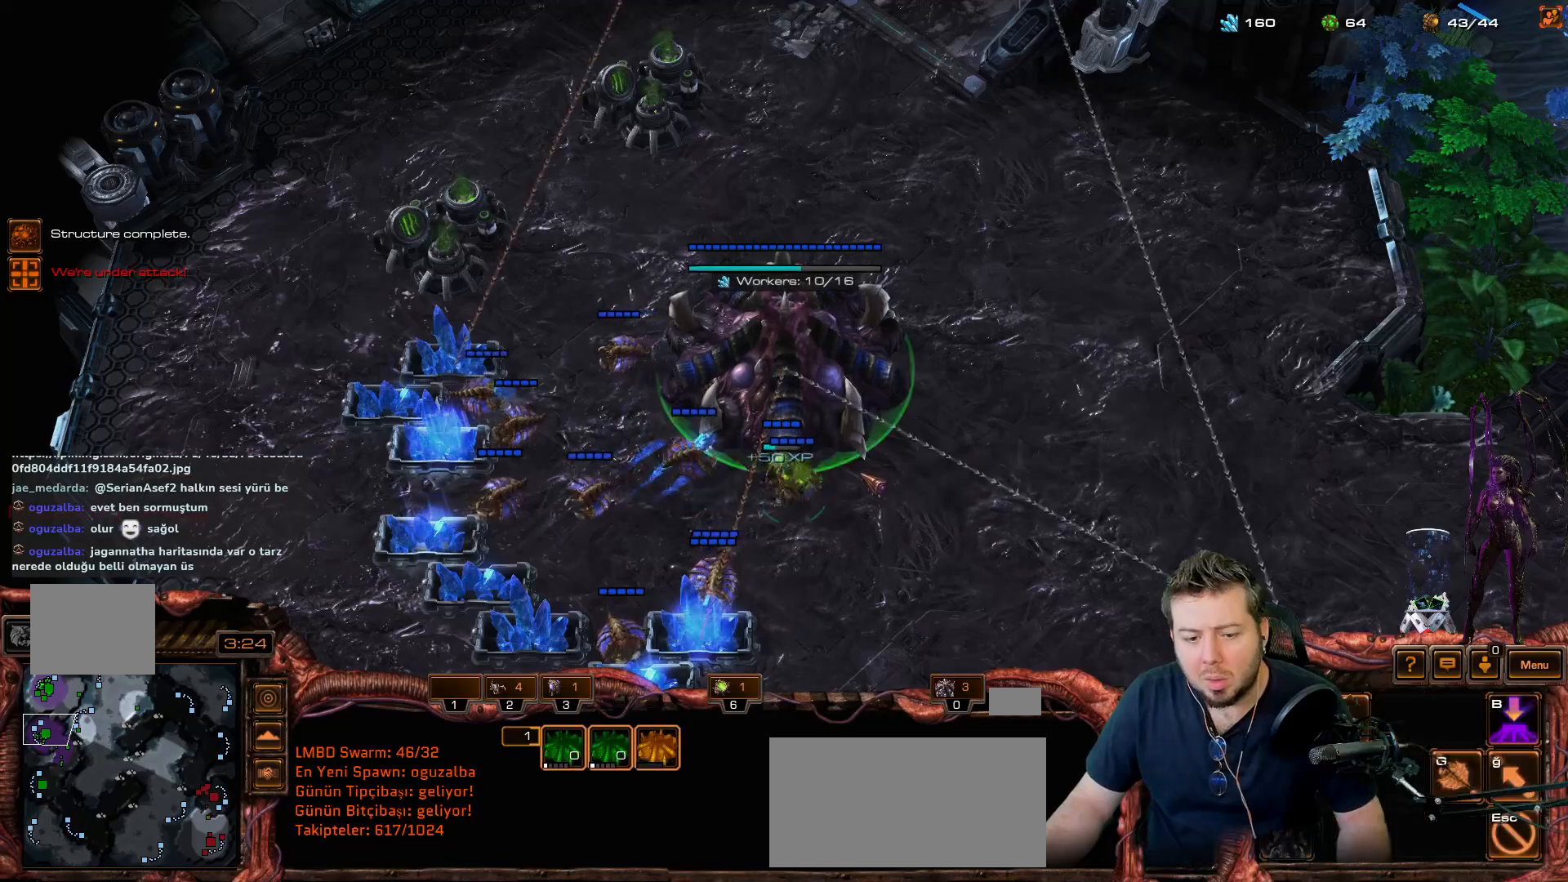
{"keys": [], "mouse_move": "still", "events": [[17, "space", "up"]]}
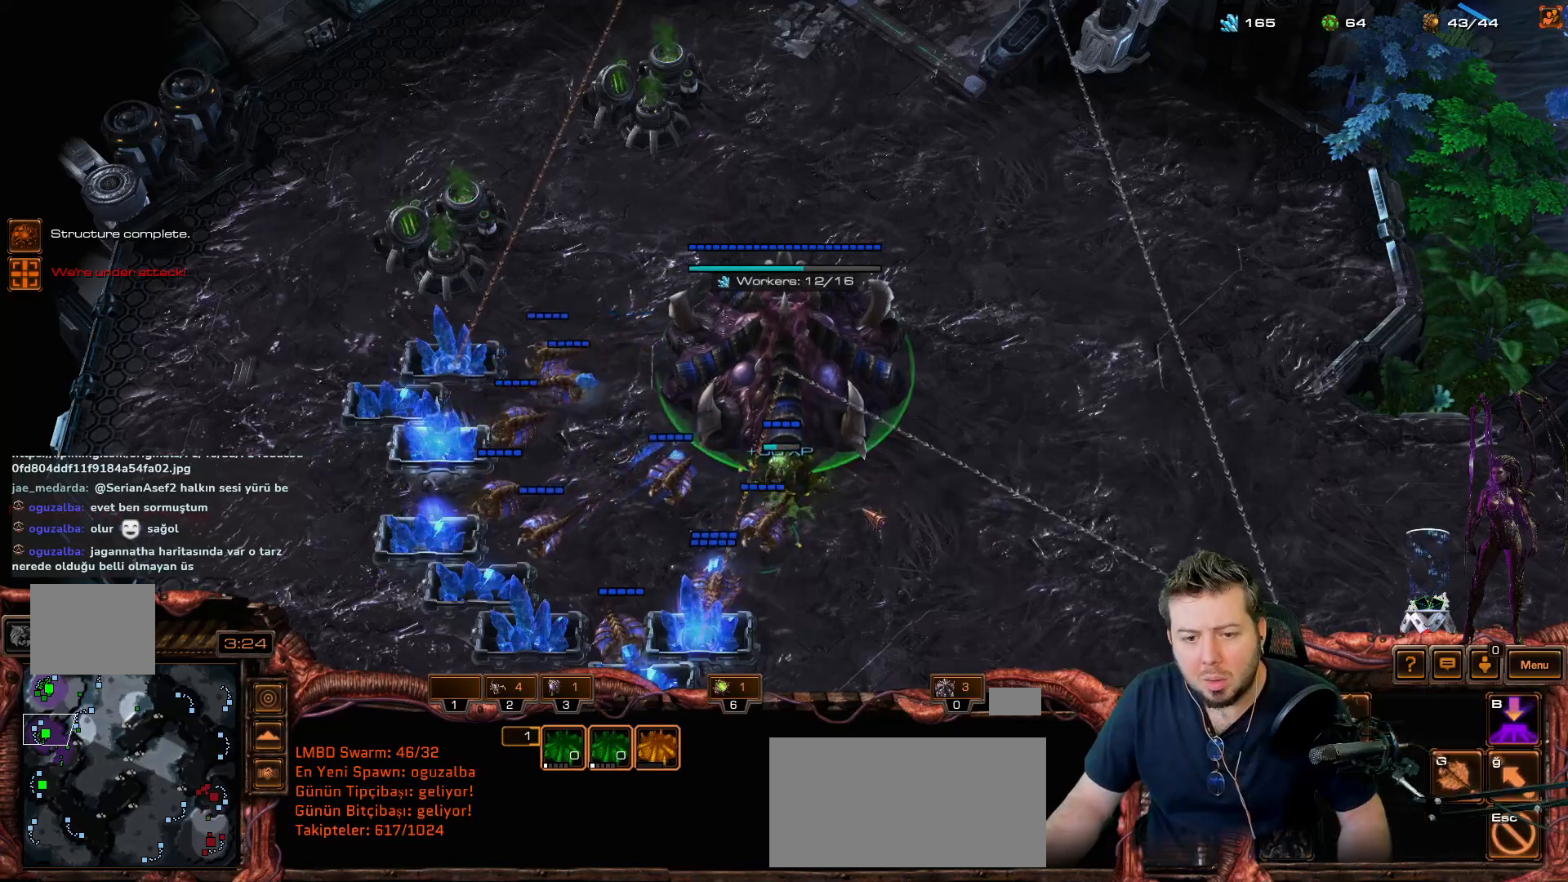
{"keys": [], "mouse_move": "still", "events": [[300, "space", "down"], [450, "space", "up"]]}
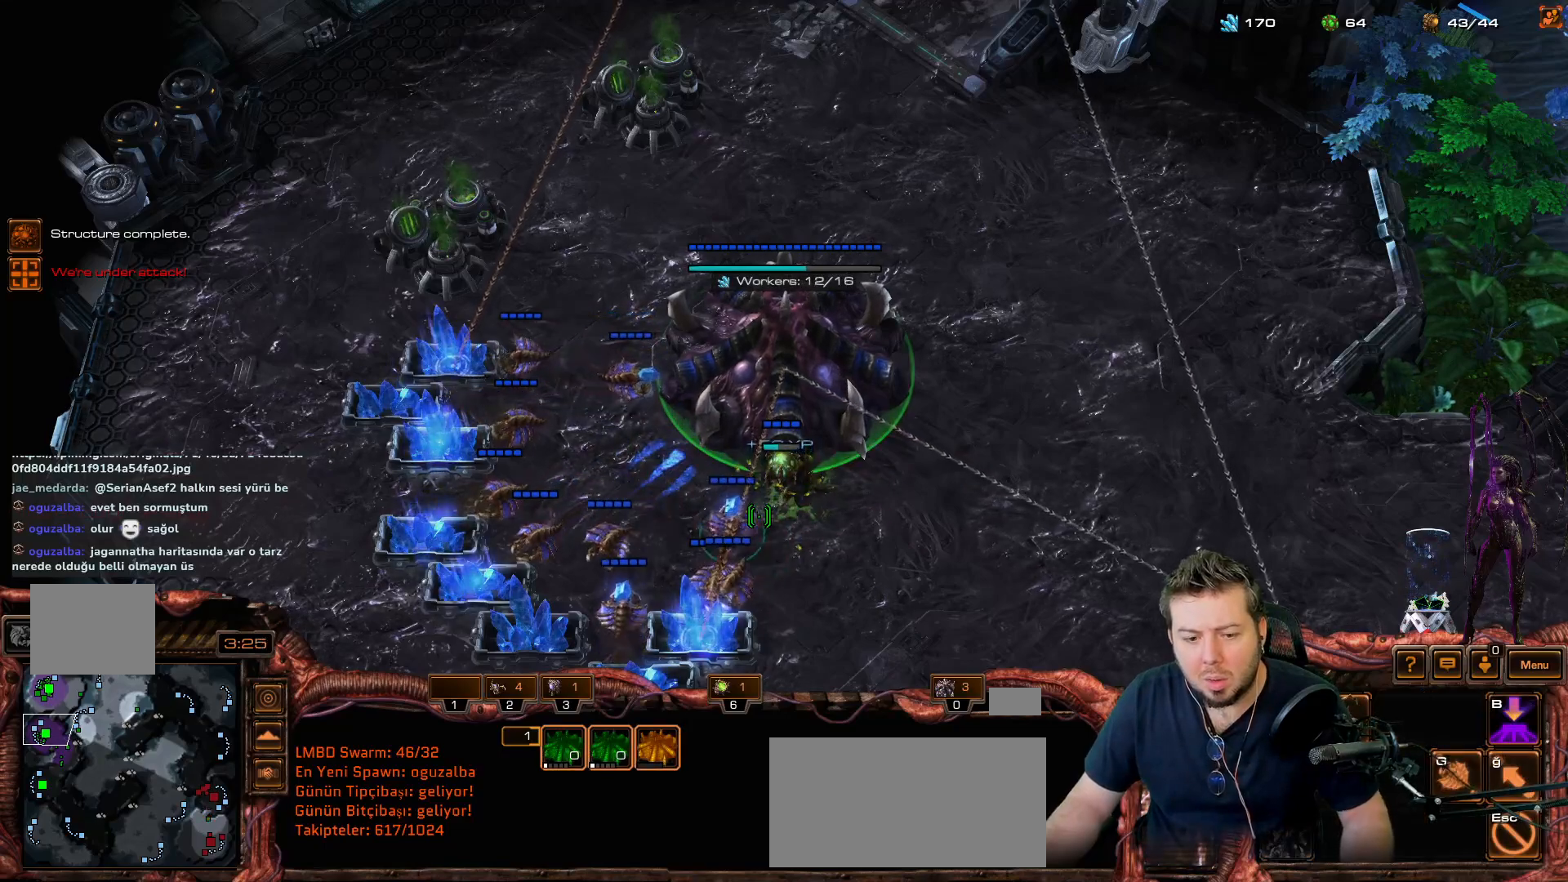
{"keys": [], "mouse_move": "right", "events": [[333, "f3", "down"], [367, "f3", "up"]]}
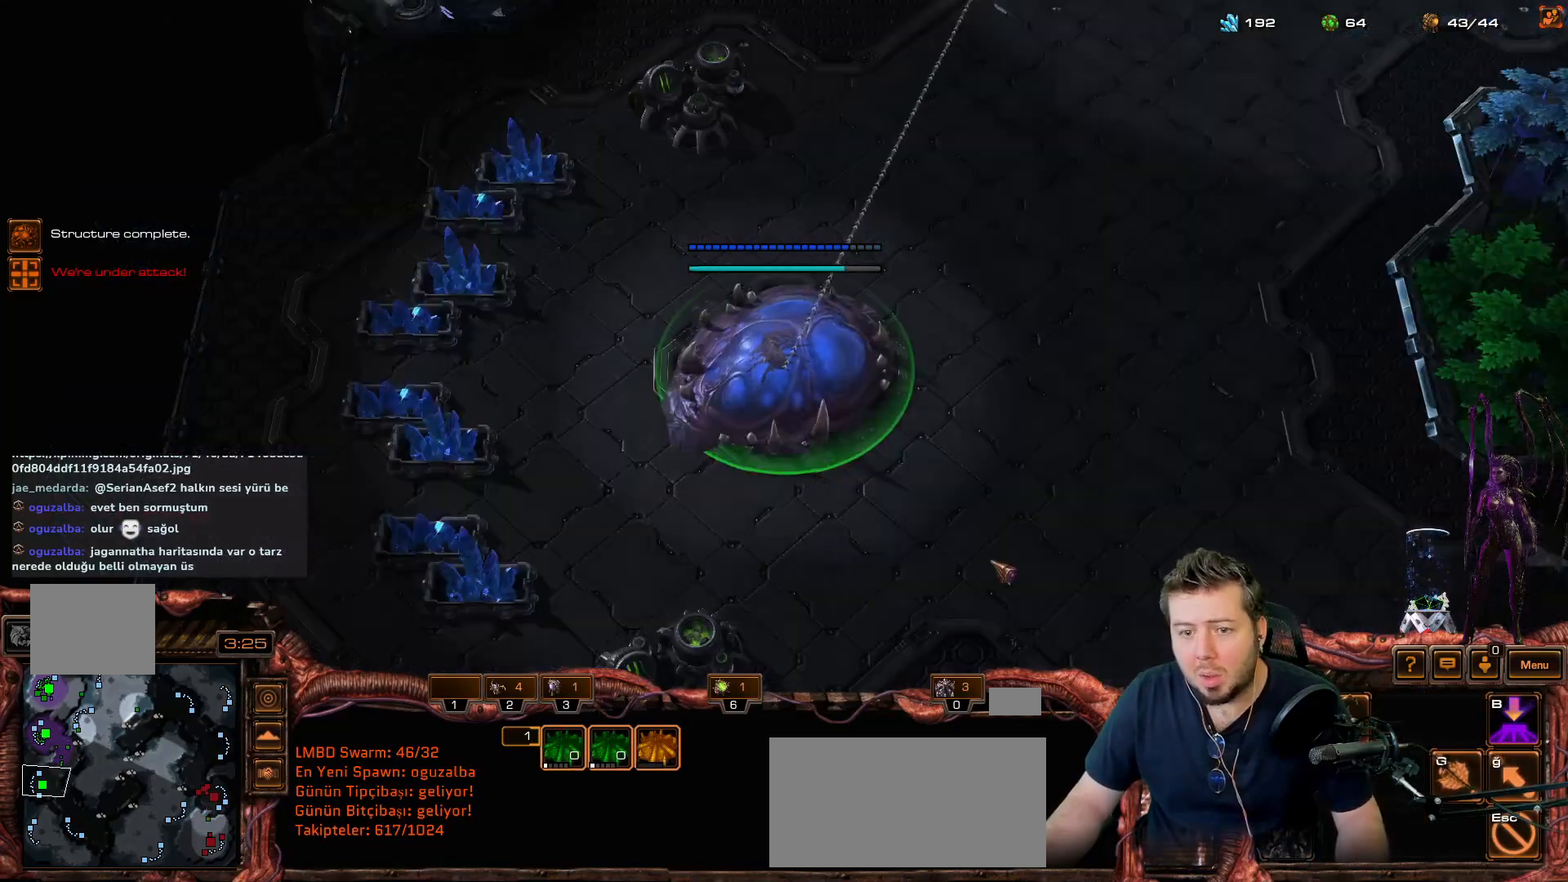
{"keys": [], "mouse_move": "up-right", "events": []}
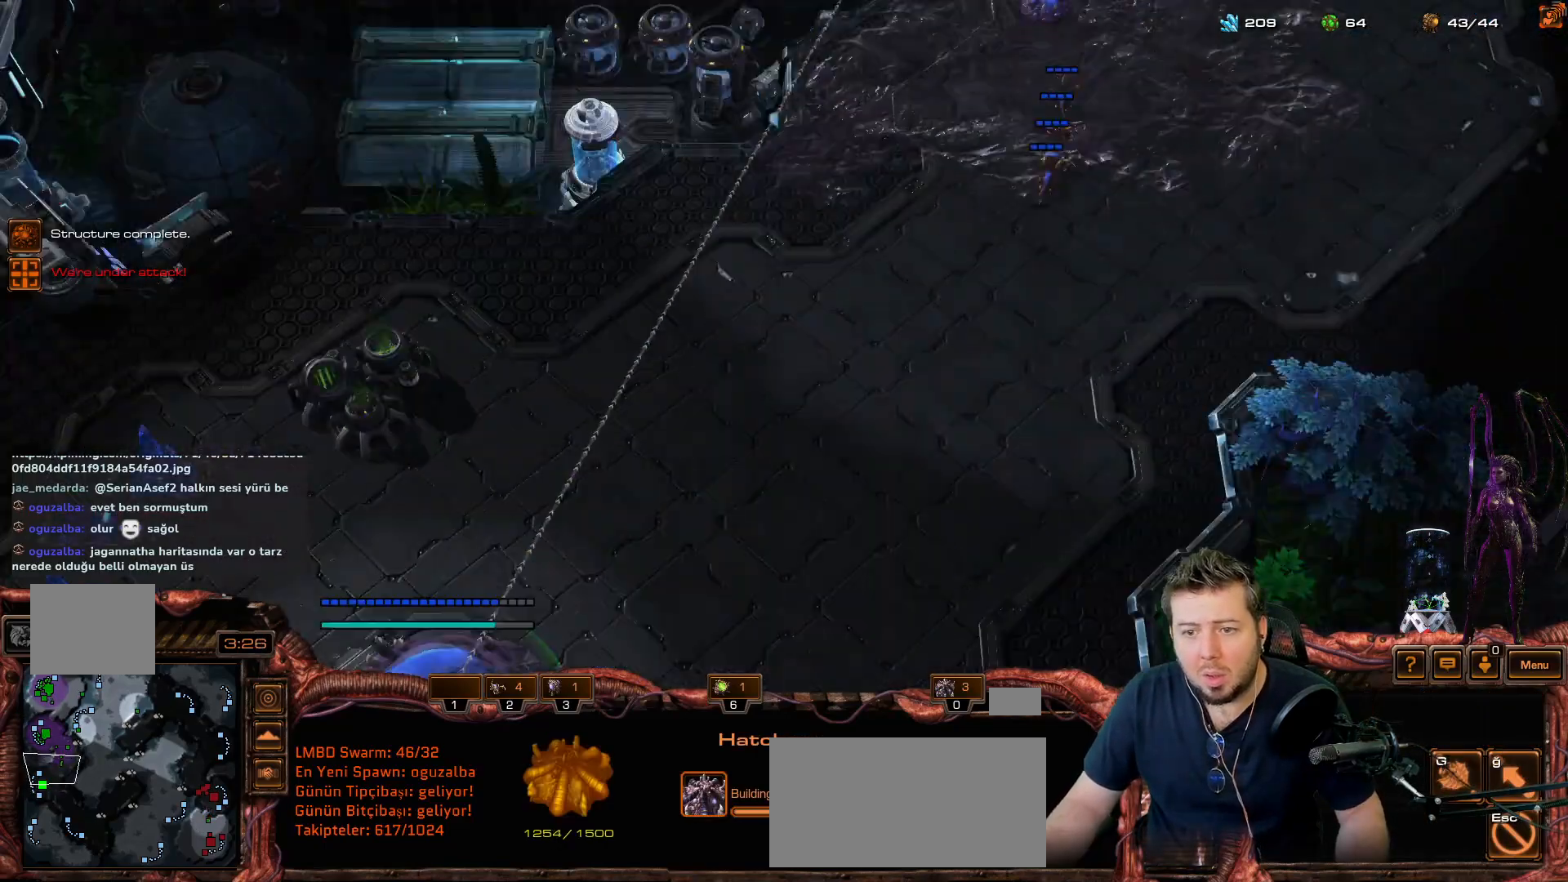
{"keys": [], "mouse_move": "up-left", "events": []}
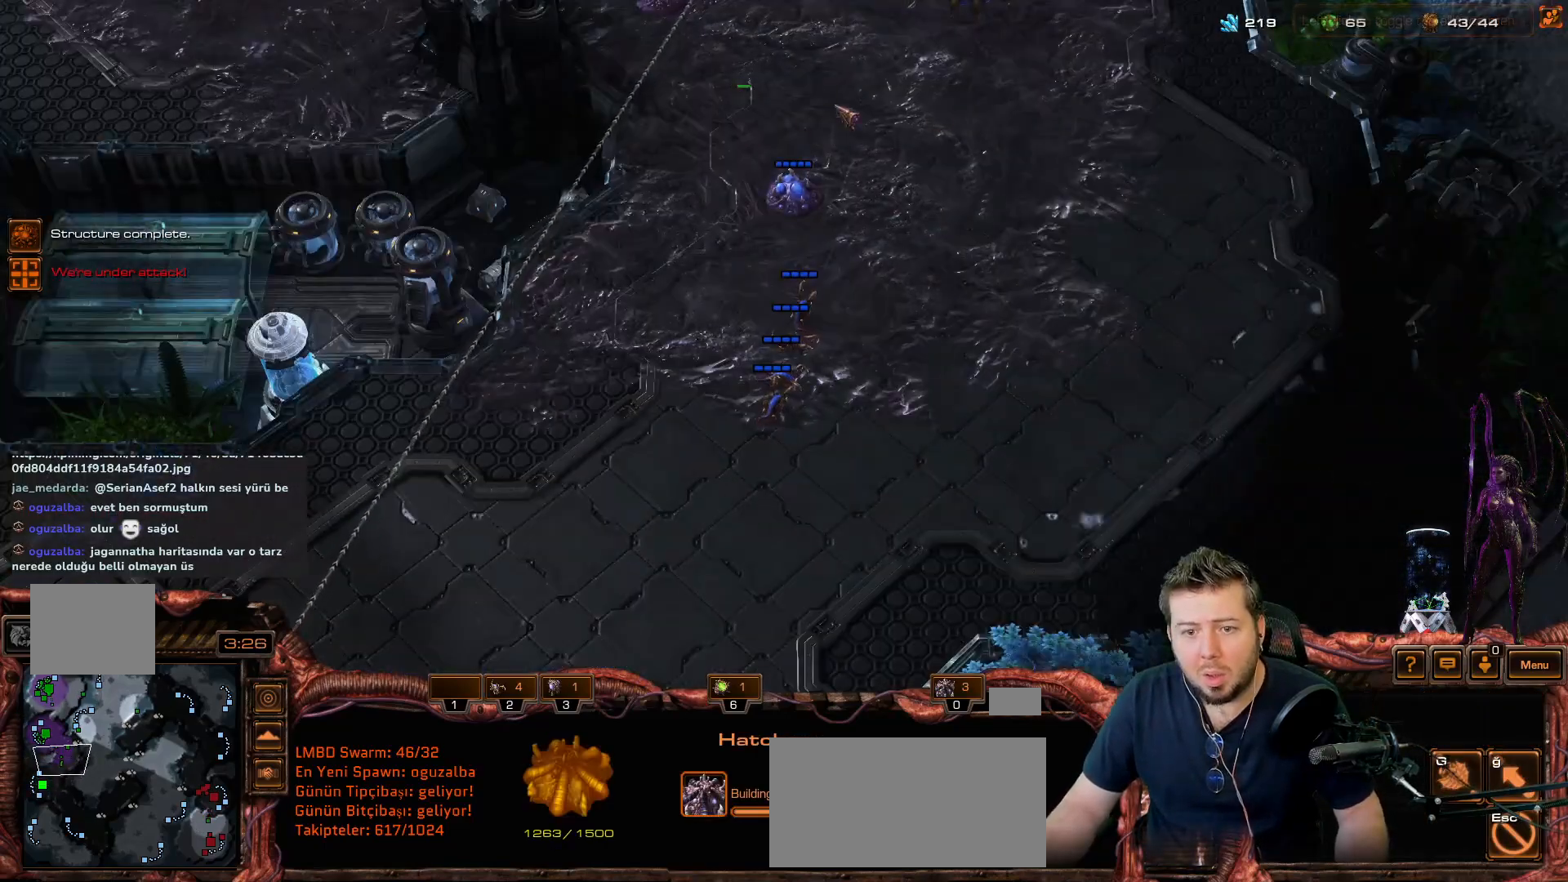
{"keys": [], "mouse_move": "up-left", "events": []}
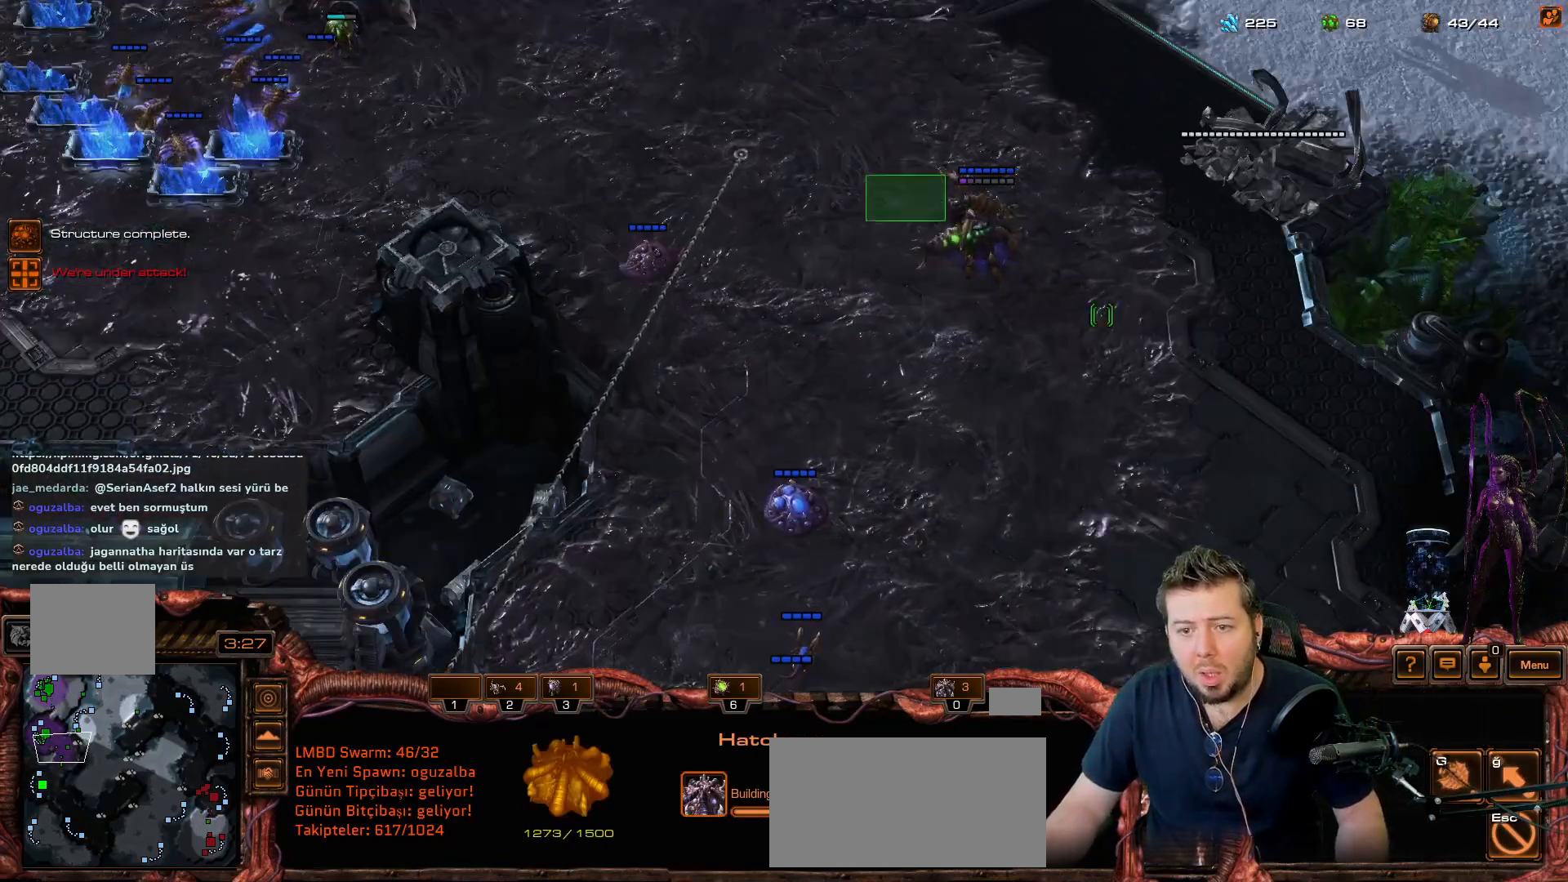
{"keys": [], "mouse_move": "left", "events": [[117, "c", "down"], [167, "c", "up"]]}
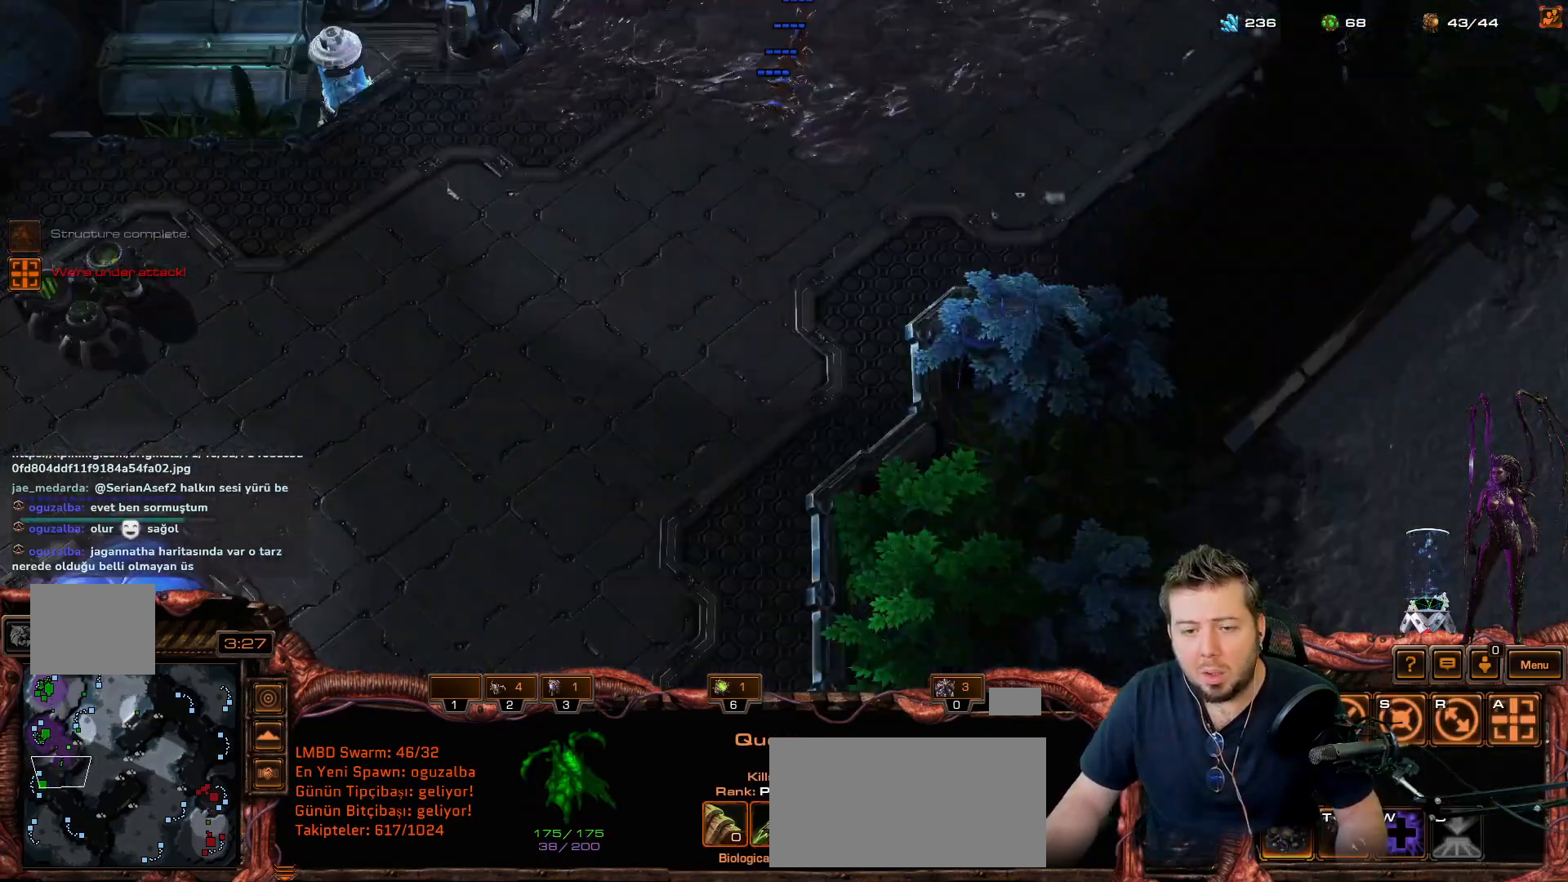
{"keys": ["shift"], "mouse_move": "up-left", "events": [[267, "shift", "down"]]}
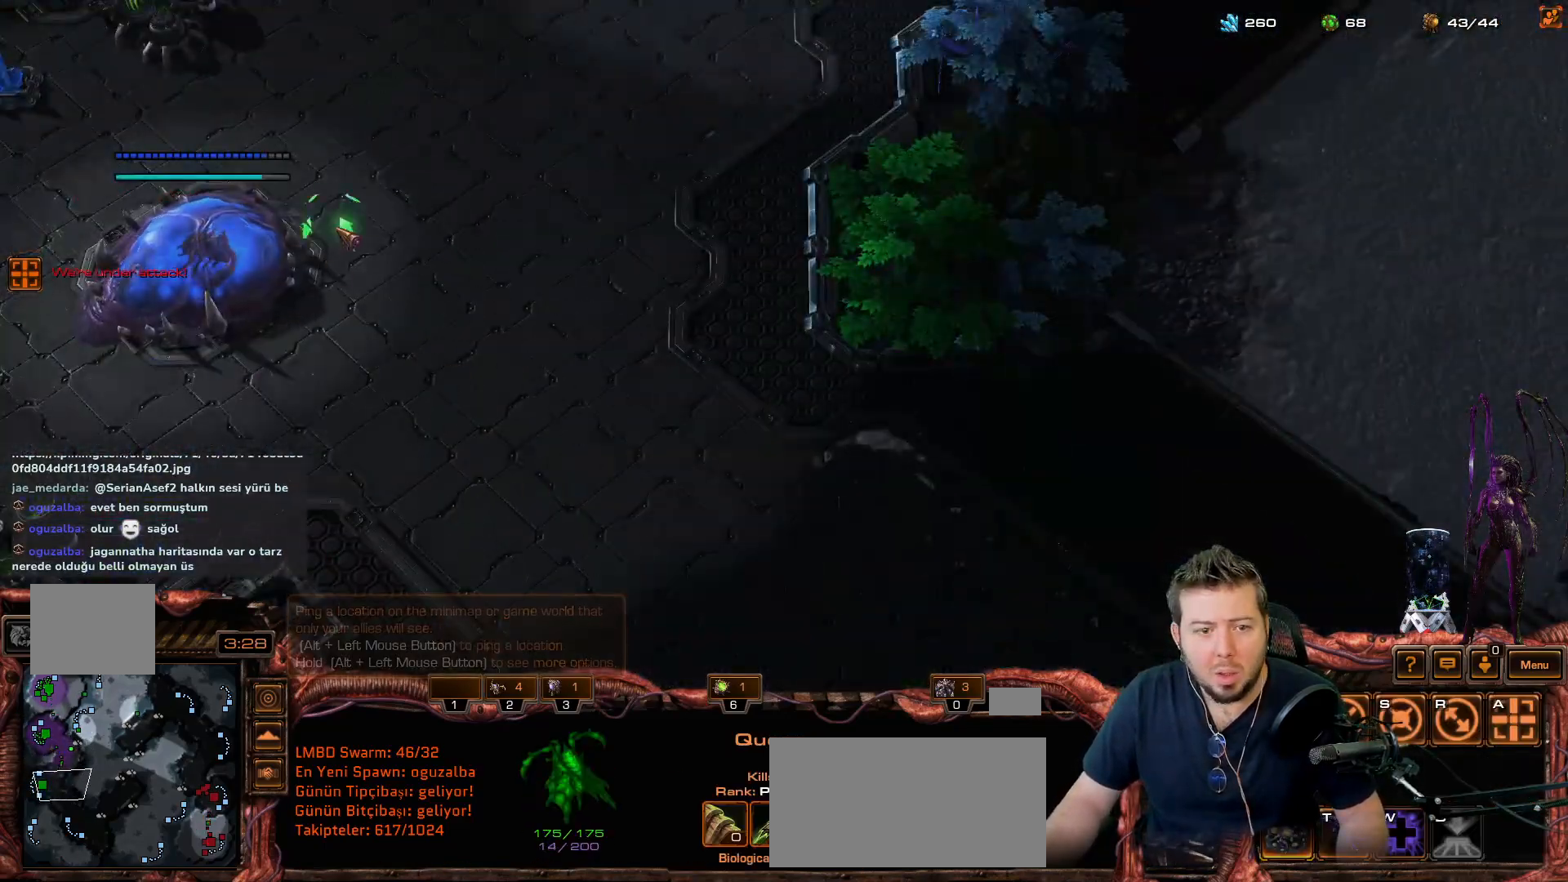
{"keys": [], "mouse_move": "down-right", "events": [[233, "shift", "up"]]}
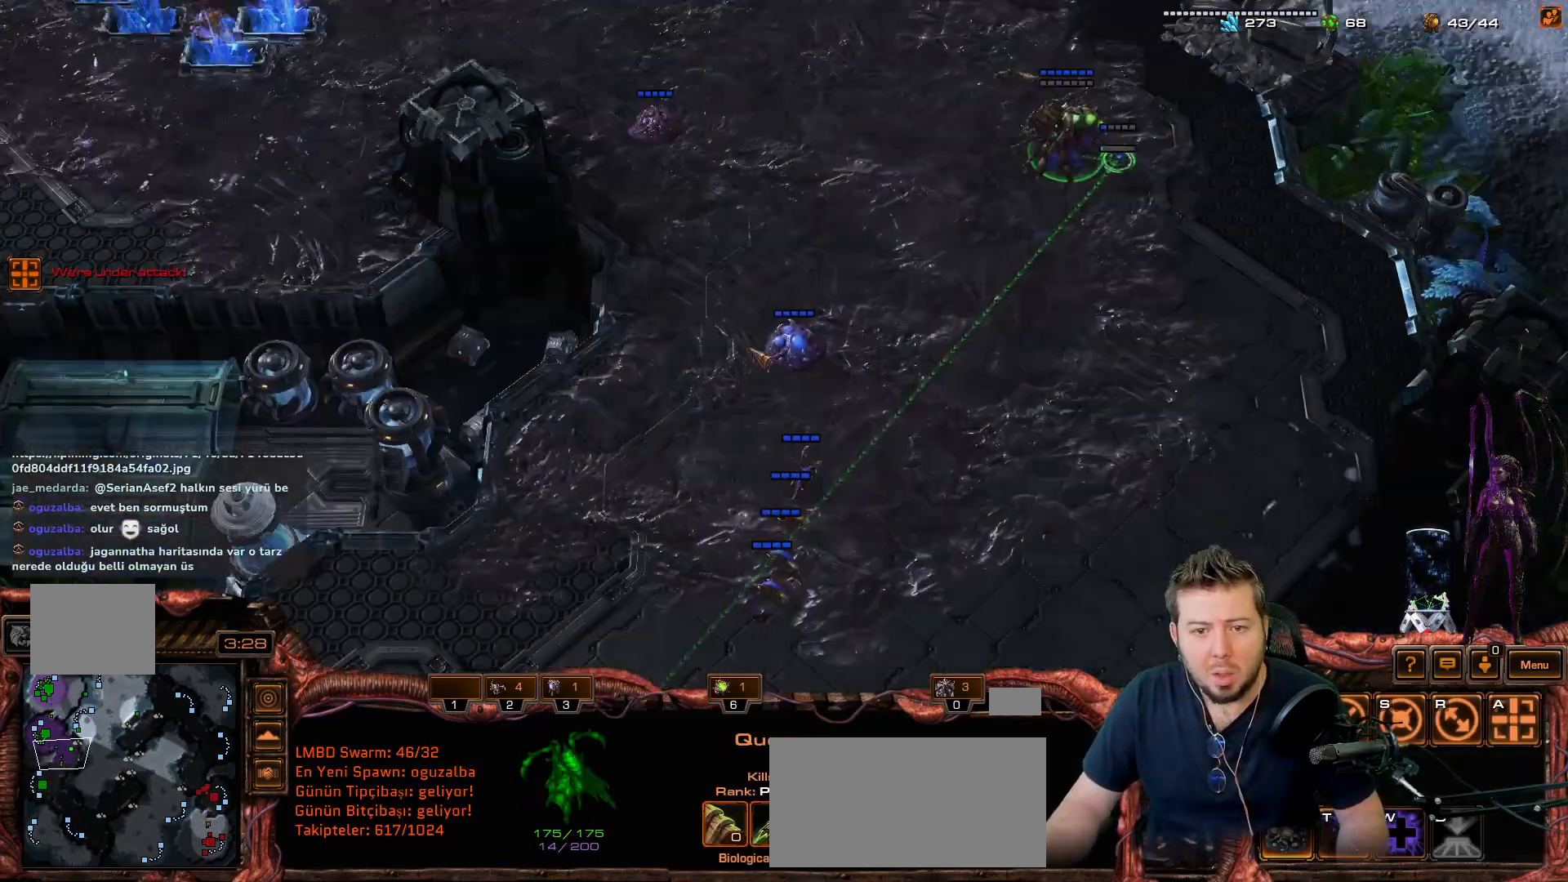
{"keys": [], "mouse_move": "down-left", "events": [[433, "c", "down"], [483, "c", "up"]]}
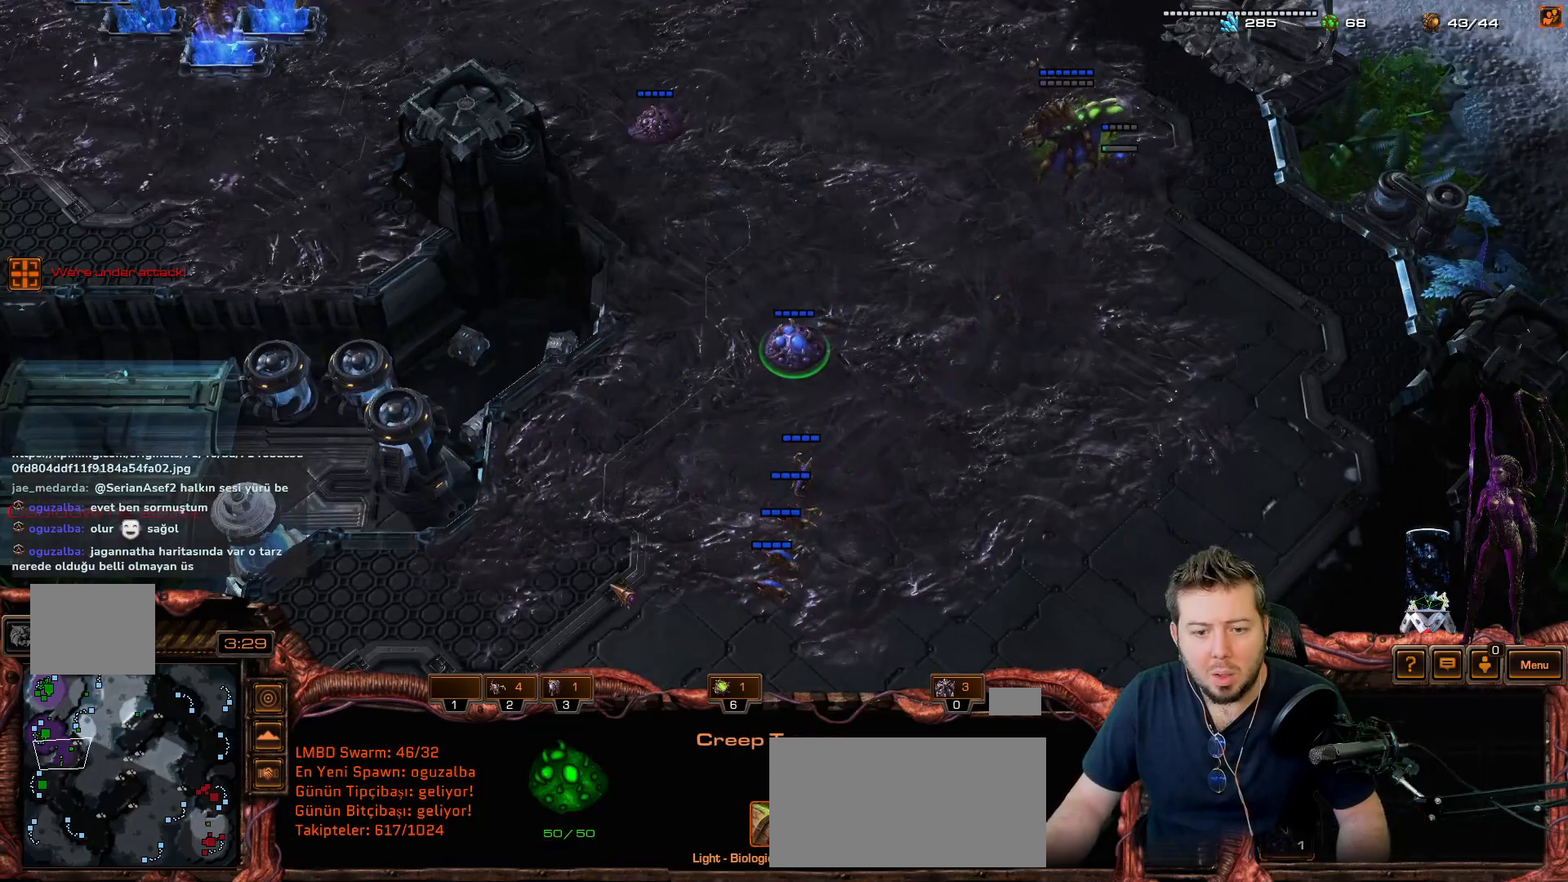
{"keys": [], "mouse_move": "still", "events": []}
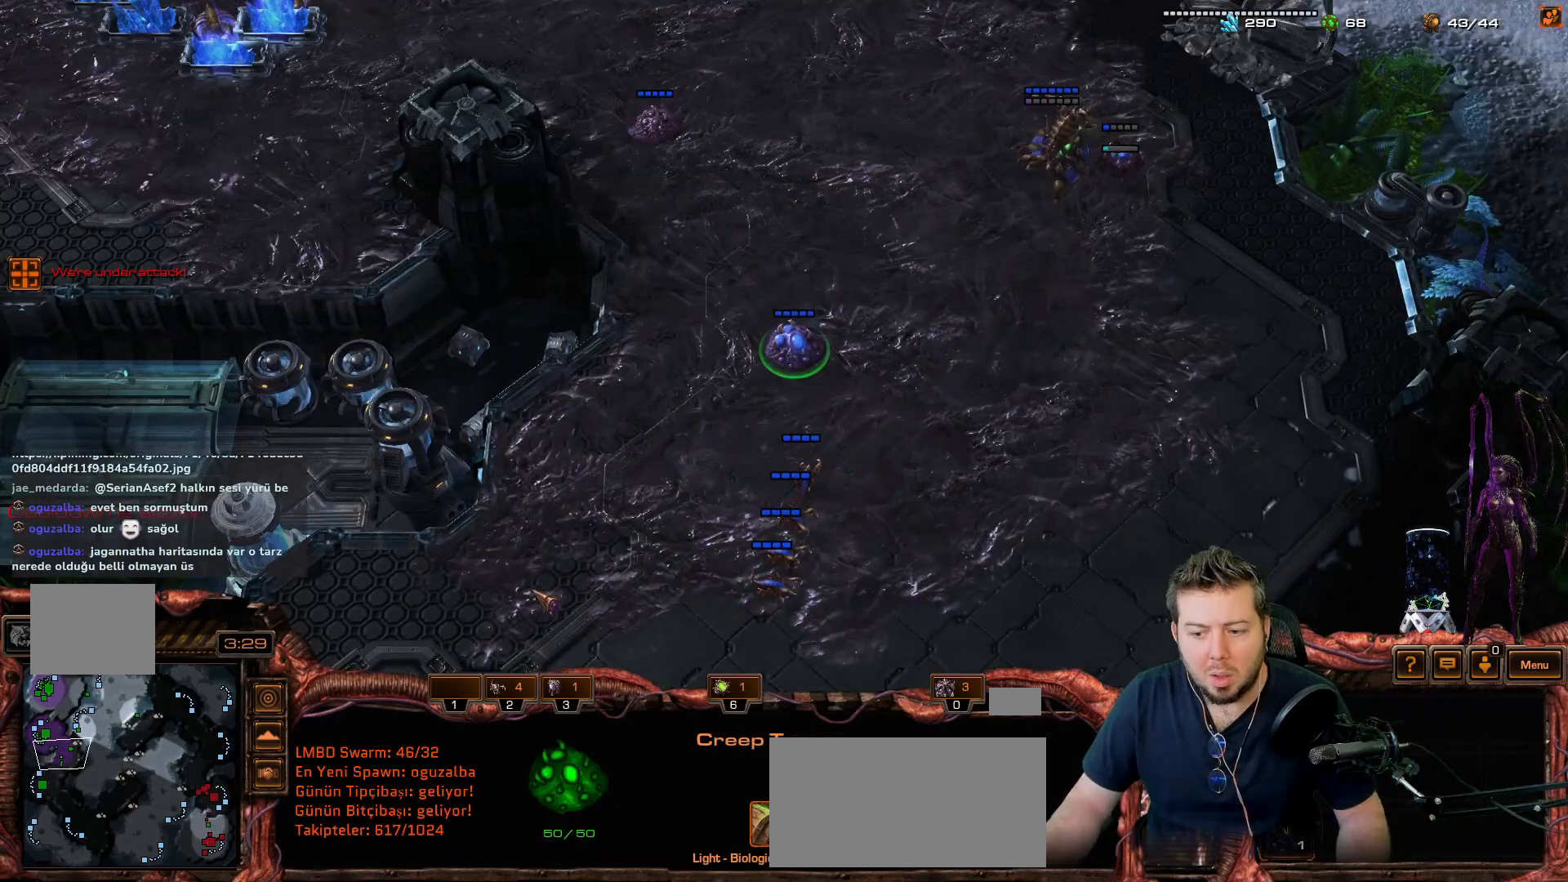
{"keys": [], "mouse_move": "still", "events": []}
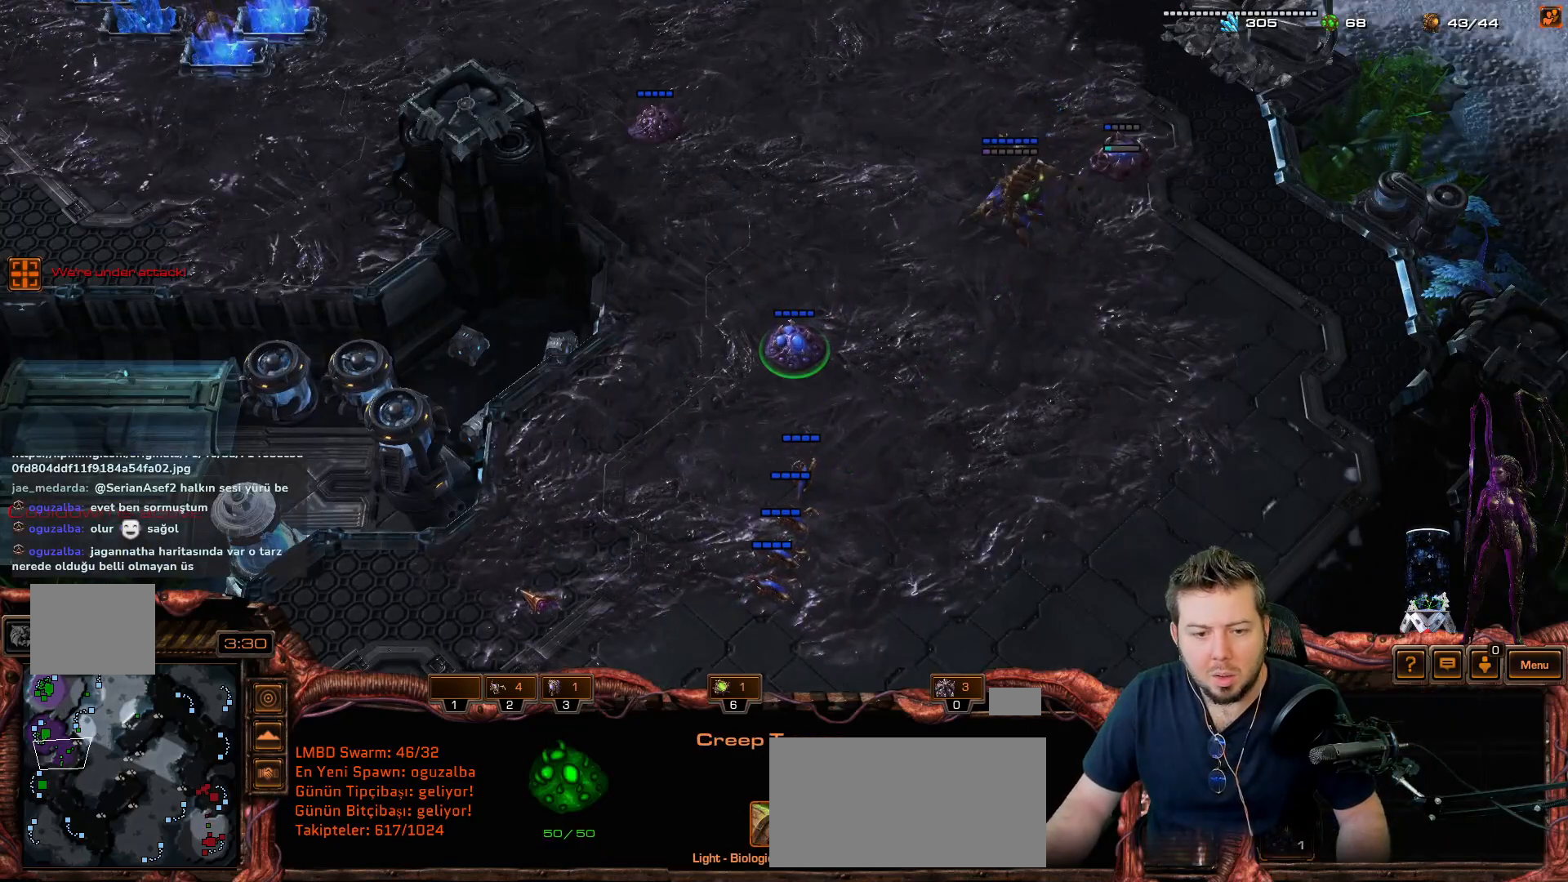
{"keys": [], "mouse_move": "down", "events": []}
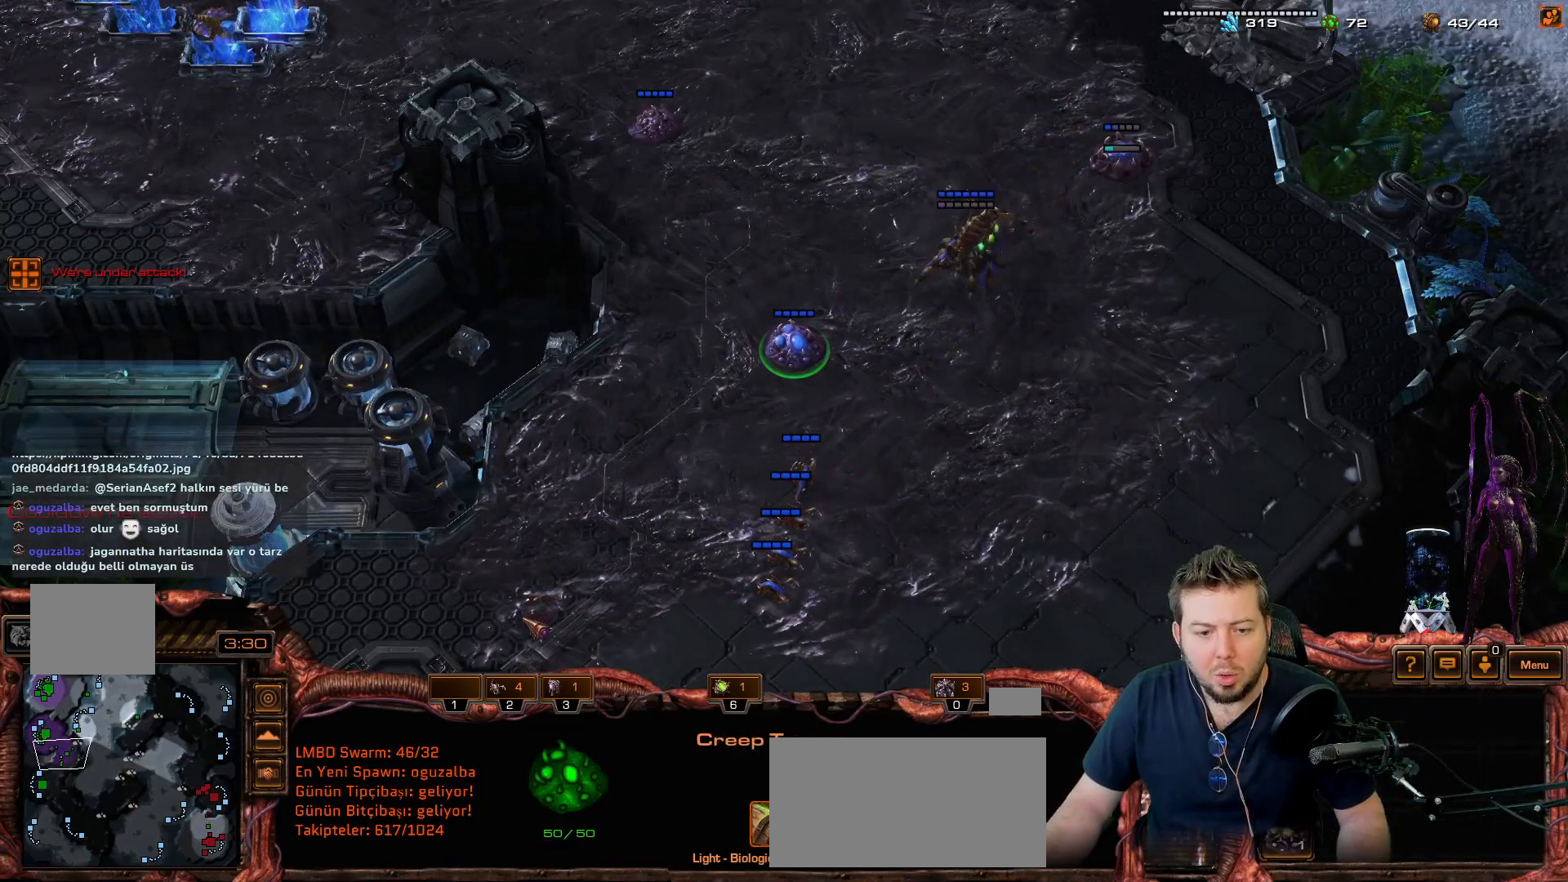
{"keys": ["f1"], "mouse_move": "right", "events": [[50, "c", "down"], [100, "c", "up"], [467, "f1", "down"]]}
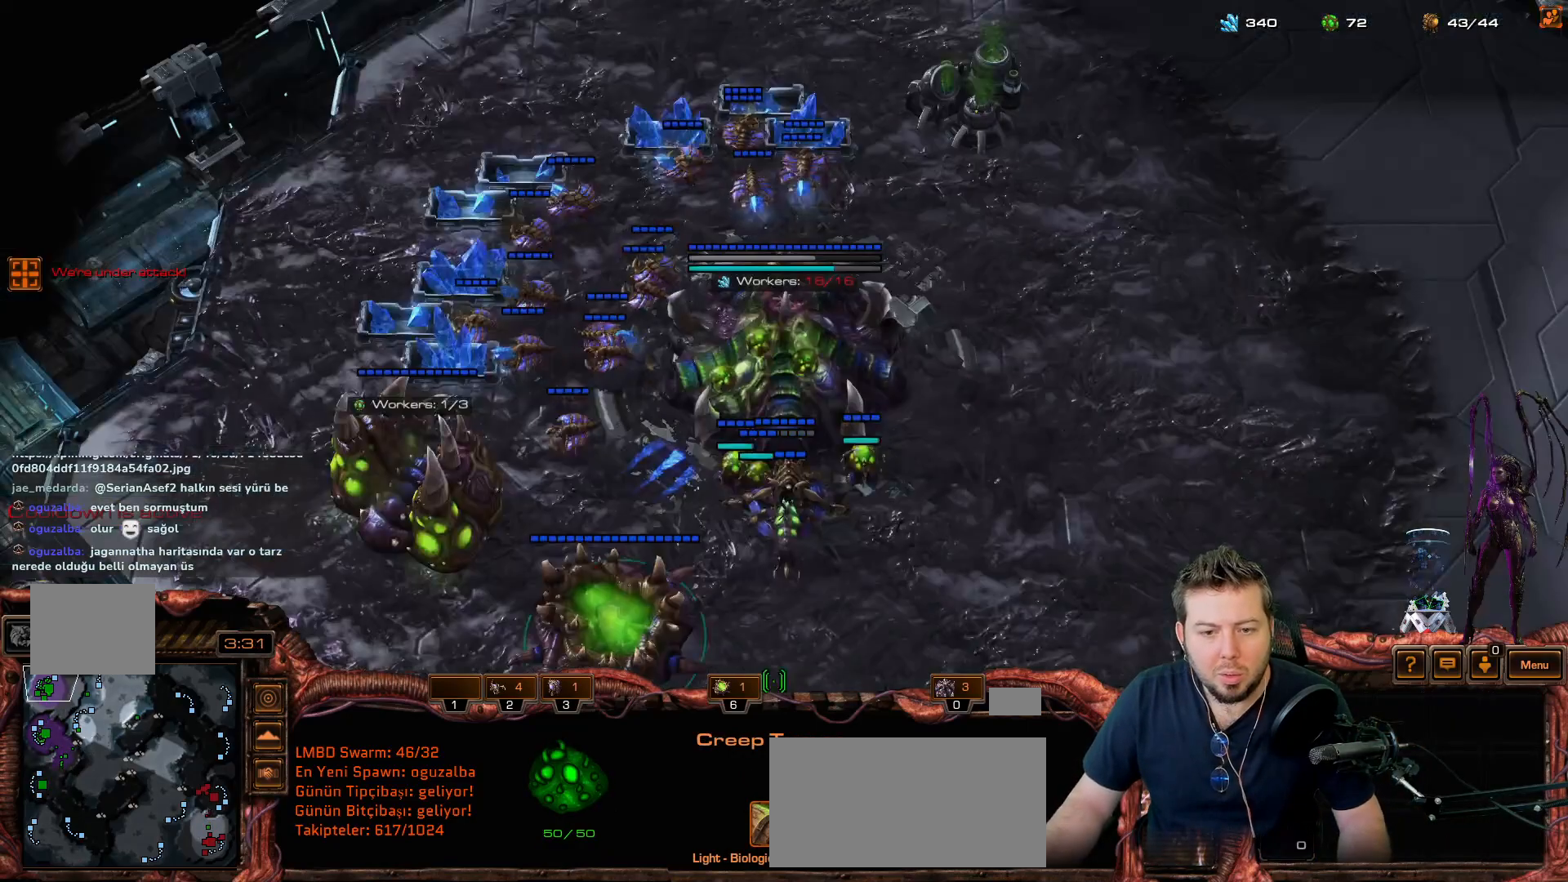
{"keys": [], "mouse_move": "down-left", "events": [[50, "f1", "up"]]}
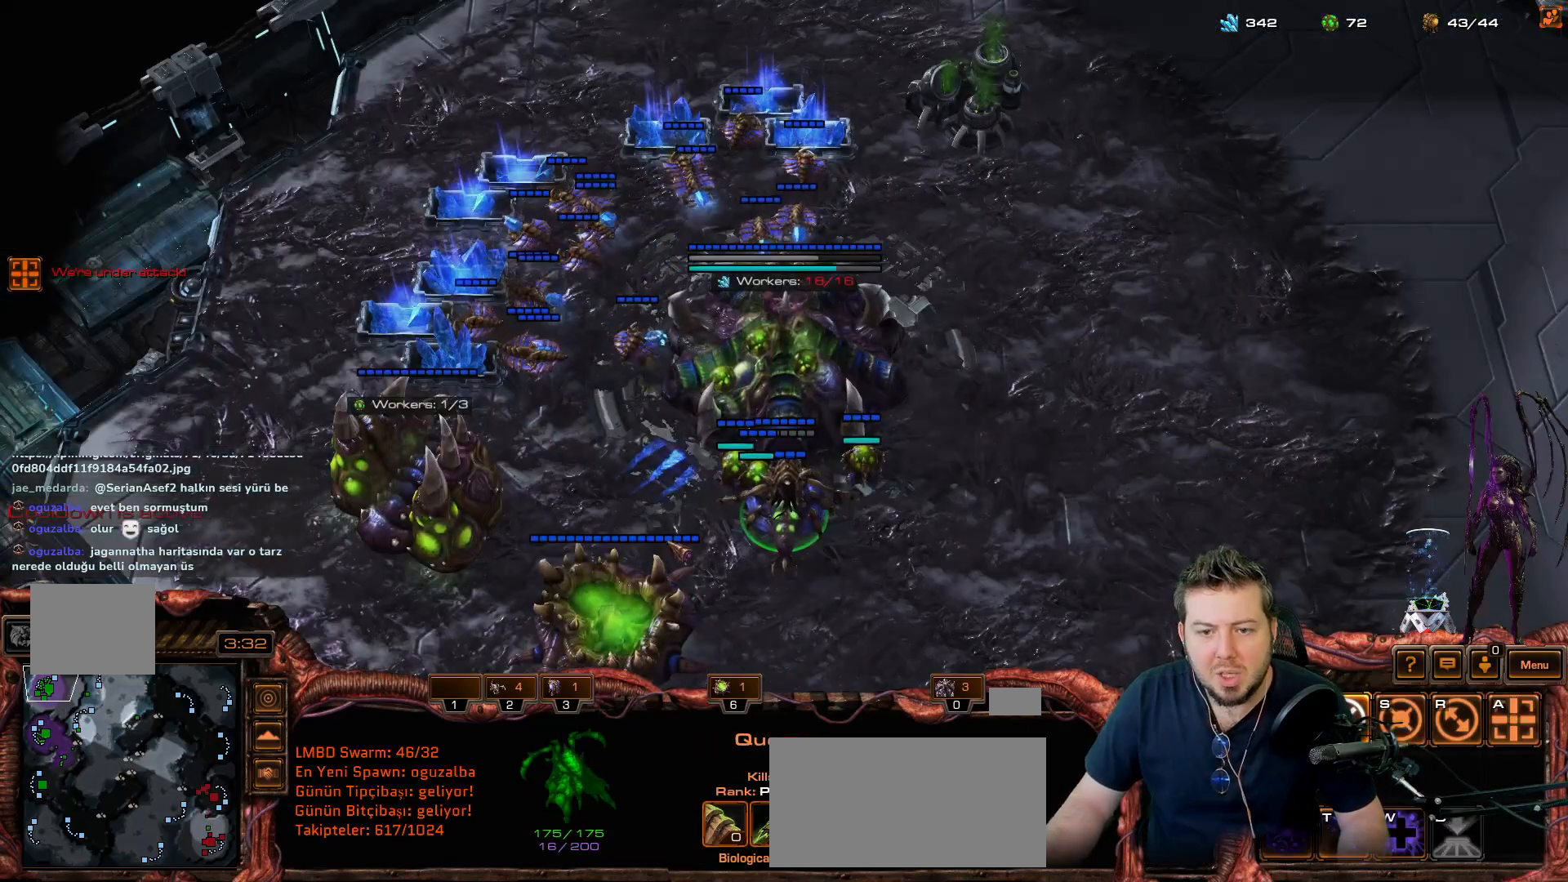
{"keys": [], "mouse_move": "down-left", "events": [[83, "f2", "down"], [117, "f2", "up"]]}
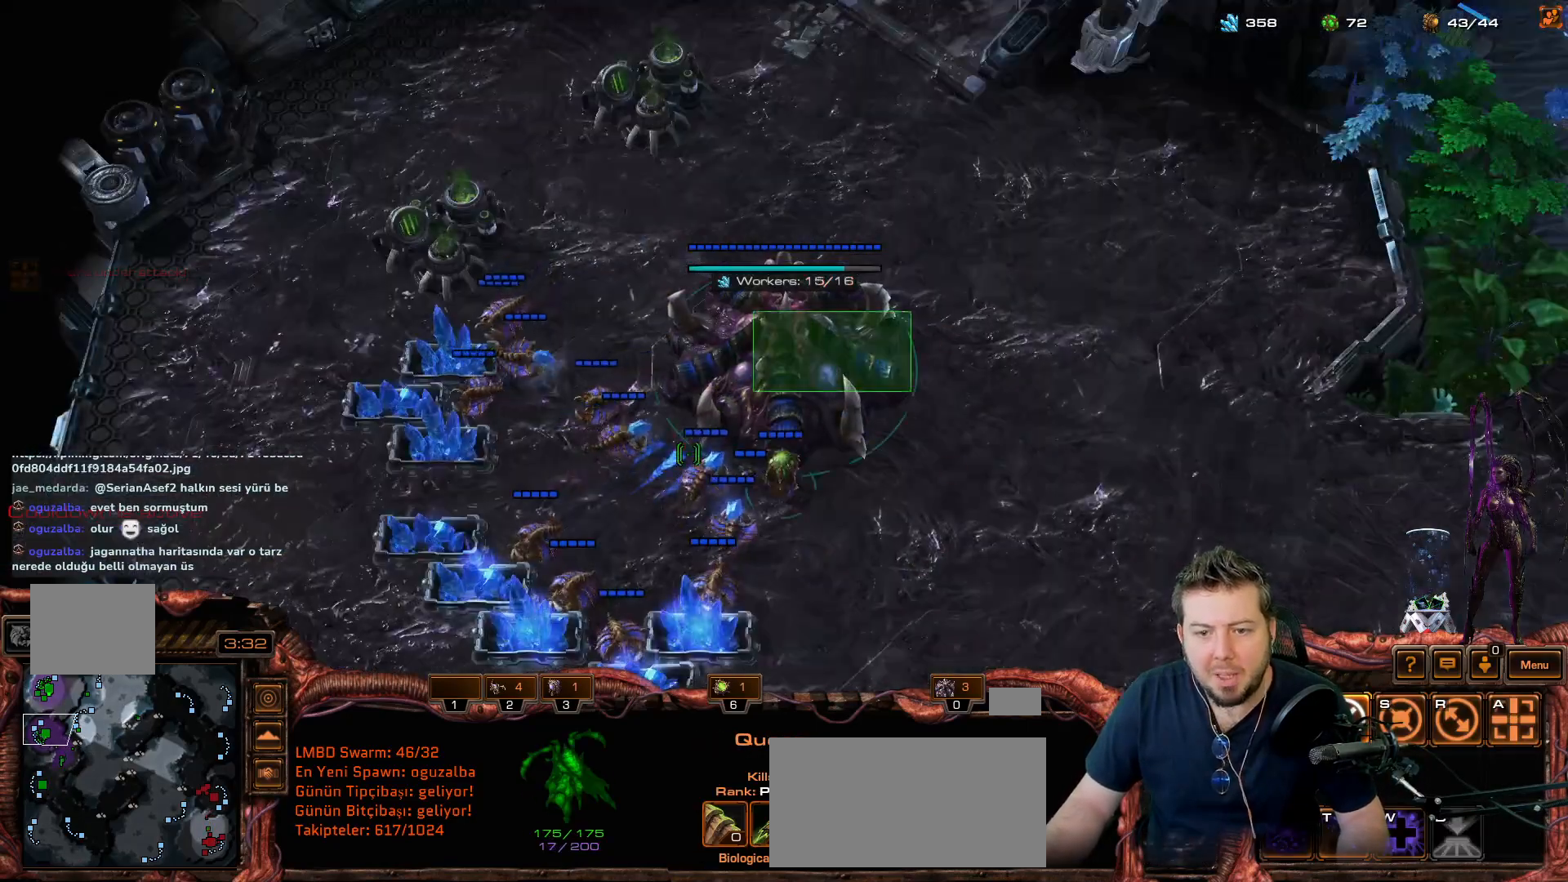
{"keys": ["space"], "mouse_move": "still", "events": [[417, "space", "down"]]}
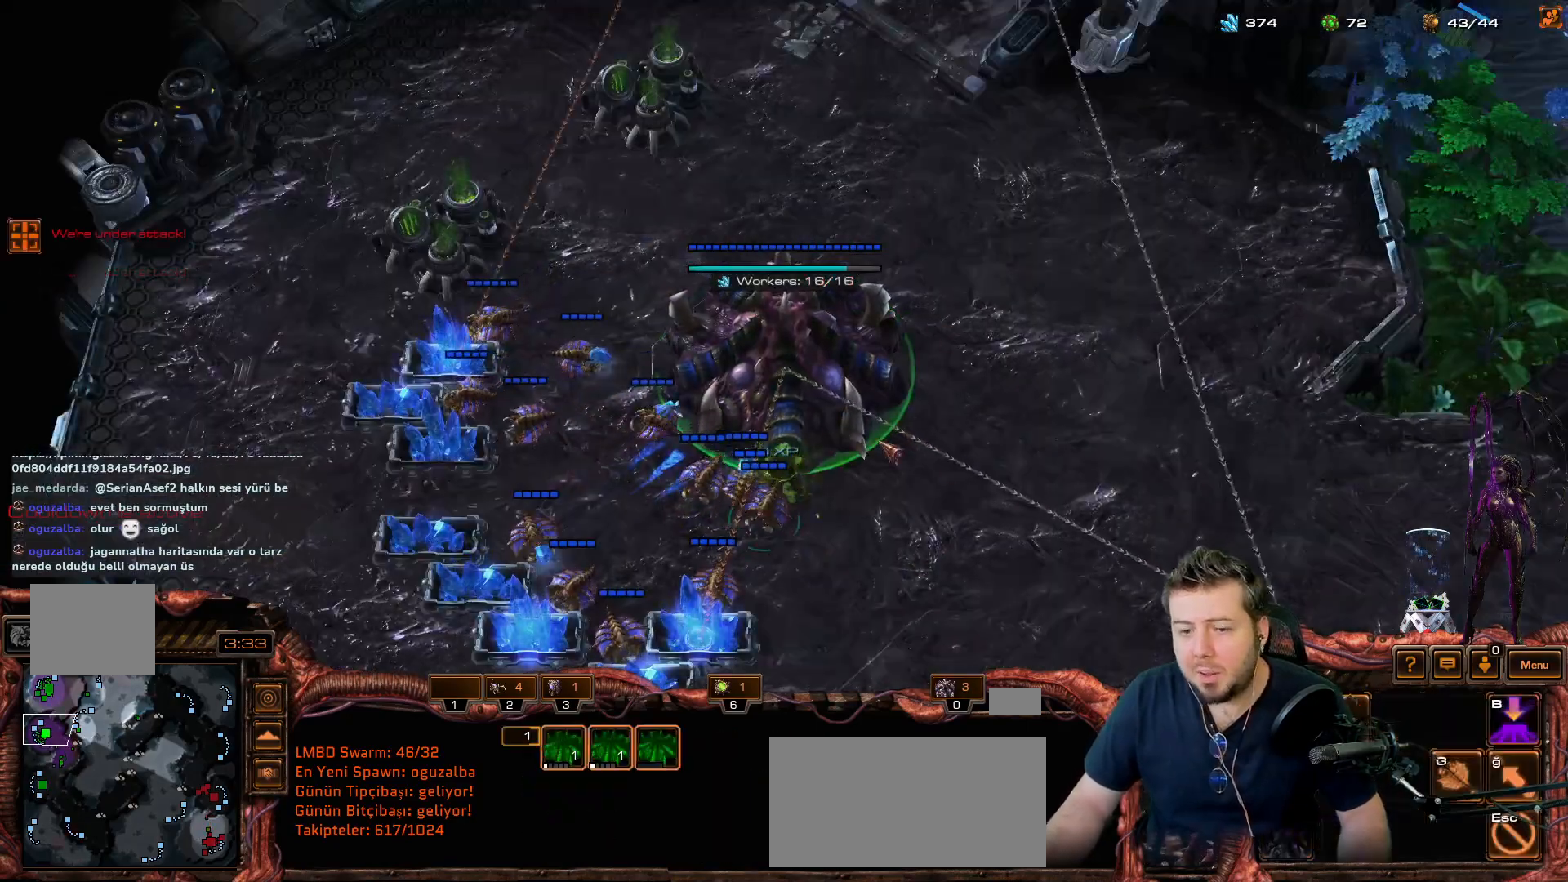
{"keys": ["s", "space"], "mouse_move": "still", "events": [[17, "s", "down"], [17, "space", "up"], [67, "s", "up"], [433, "space", "down"], [483, "s", "down"]]}
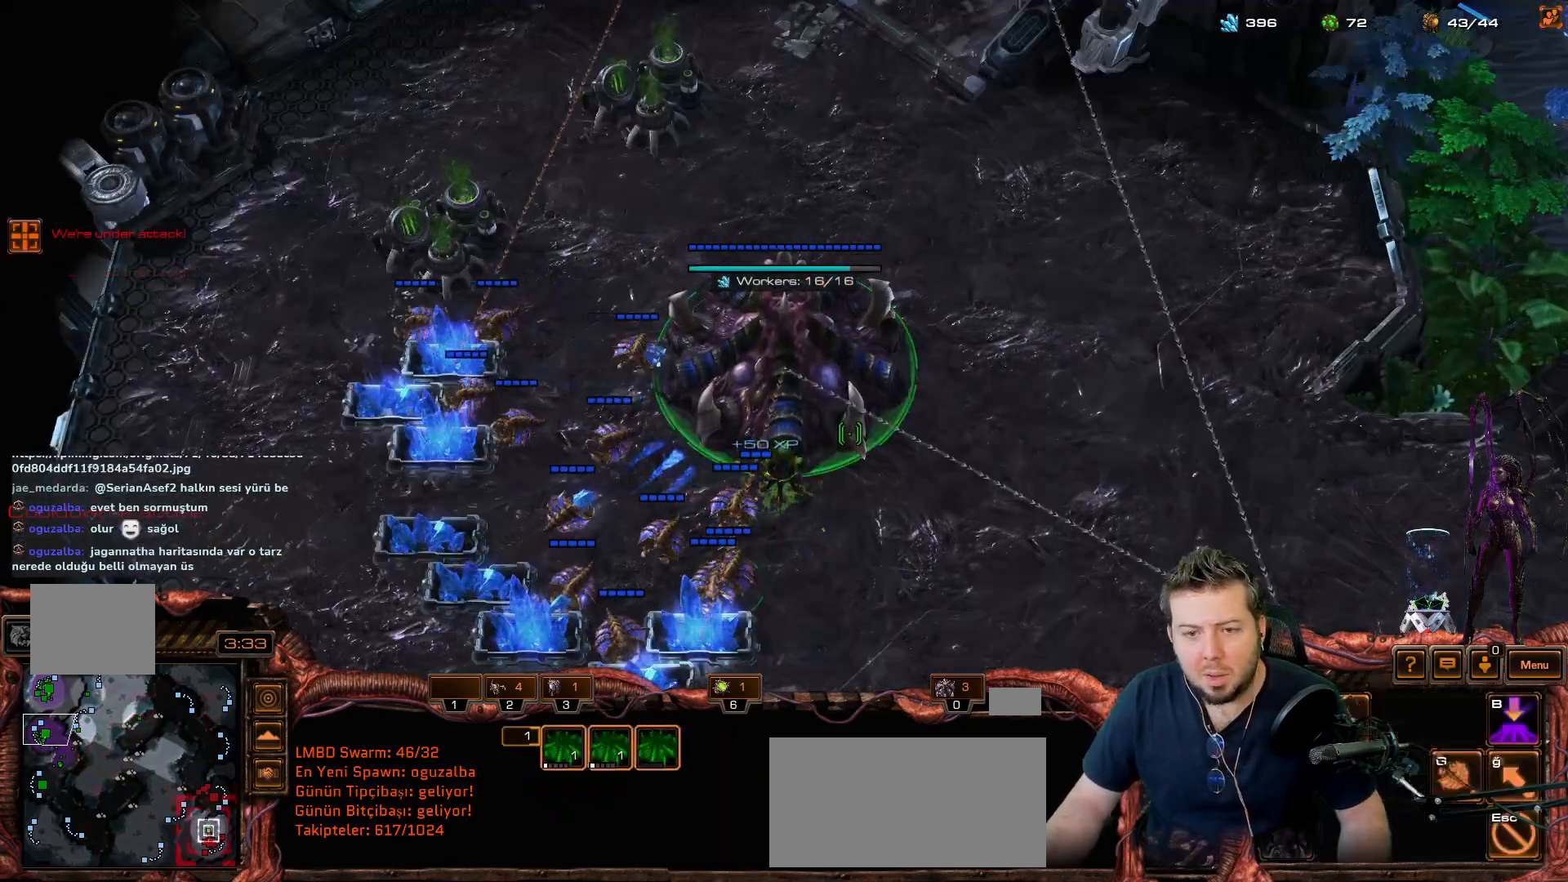
{"keys": [], "mouse_move": "still", "events": [[33, "space", "up"], [83, "s", "up"]]}
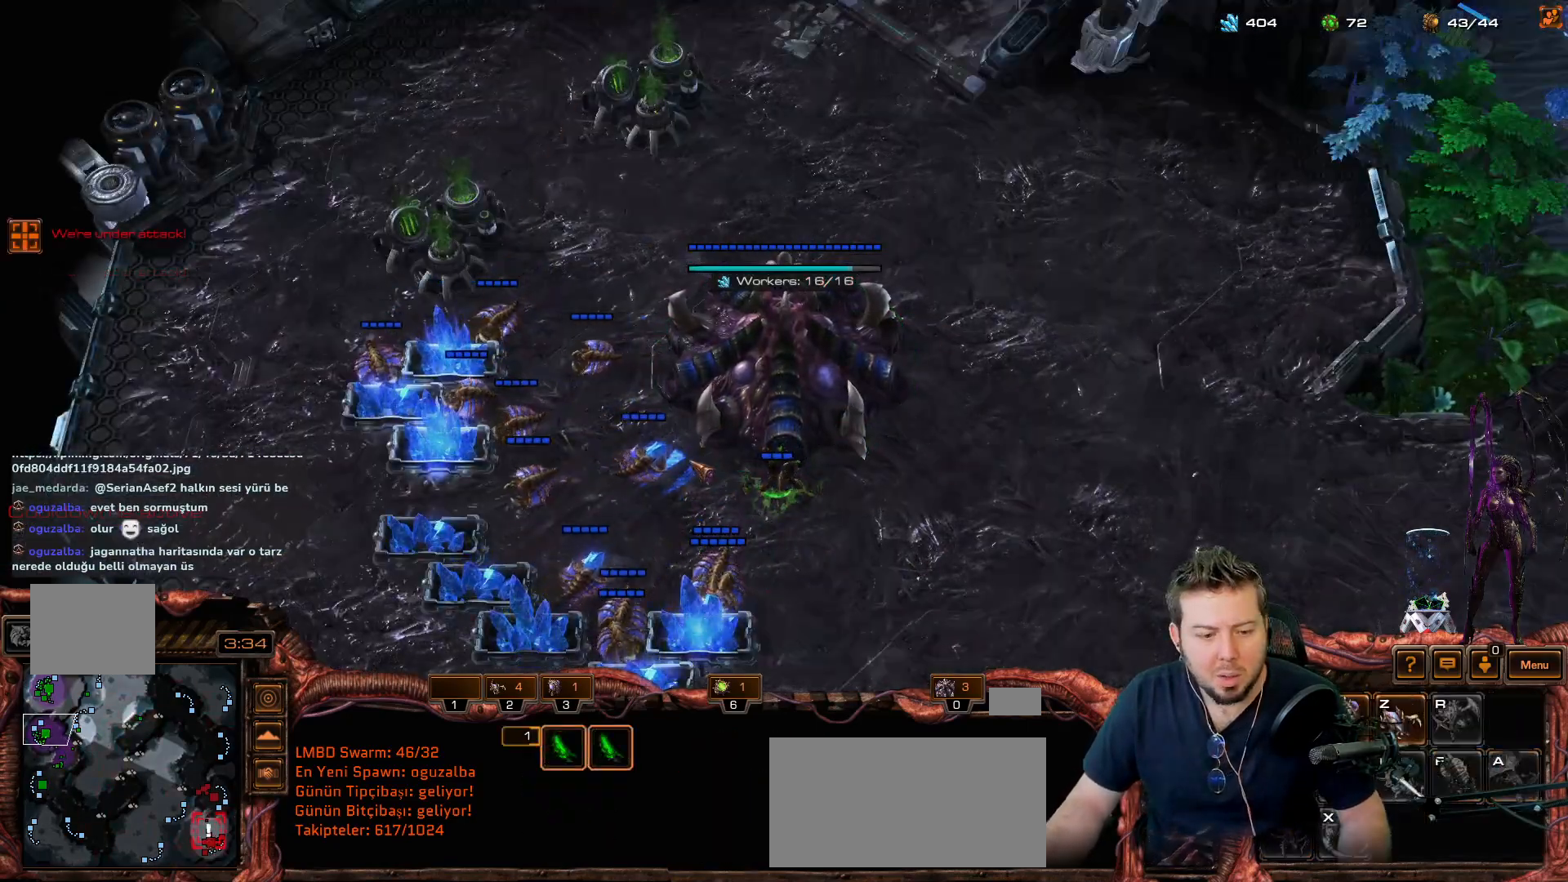
{"keys": [], "mouse_move": "down-right", "events": [[50, "q", "down"], [100, "q", "up"]]}
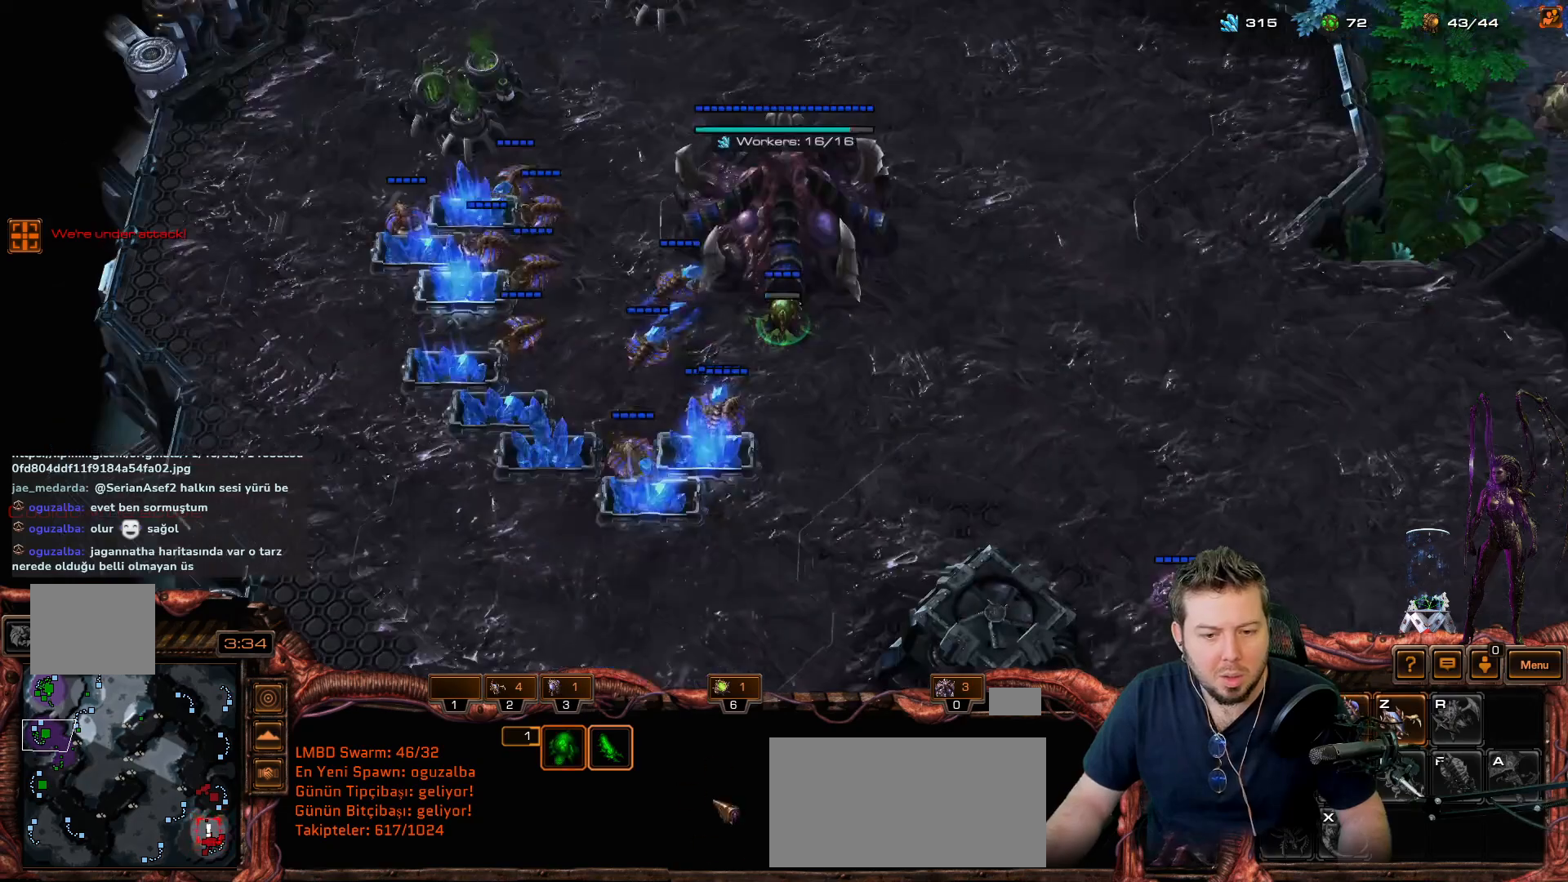
{"keys": [], "events": []}
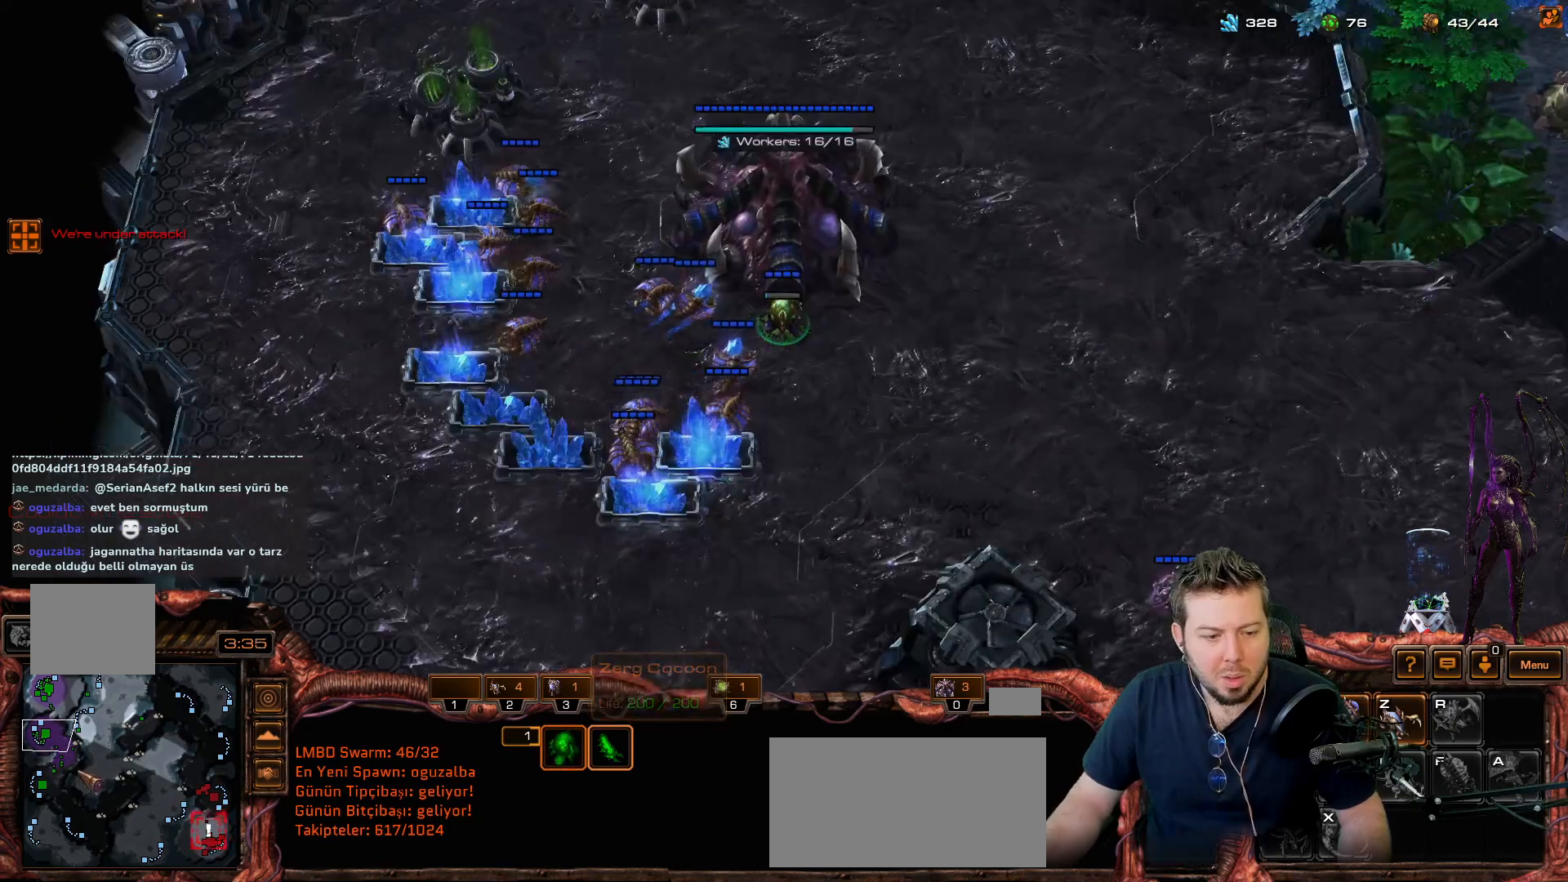
{"keys": [], "mouse_move": "up-right", "events": []}
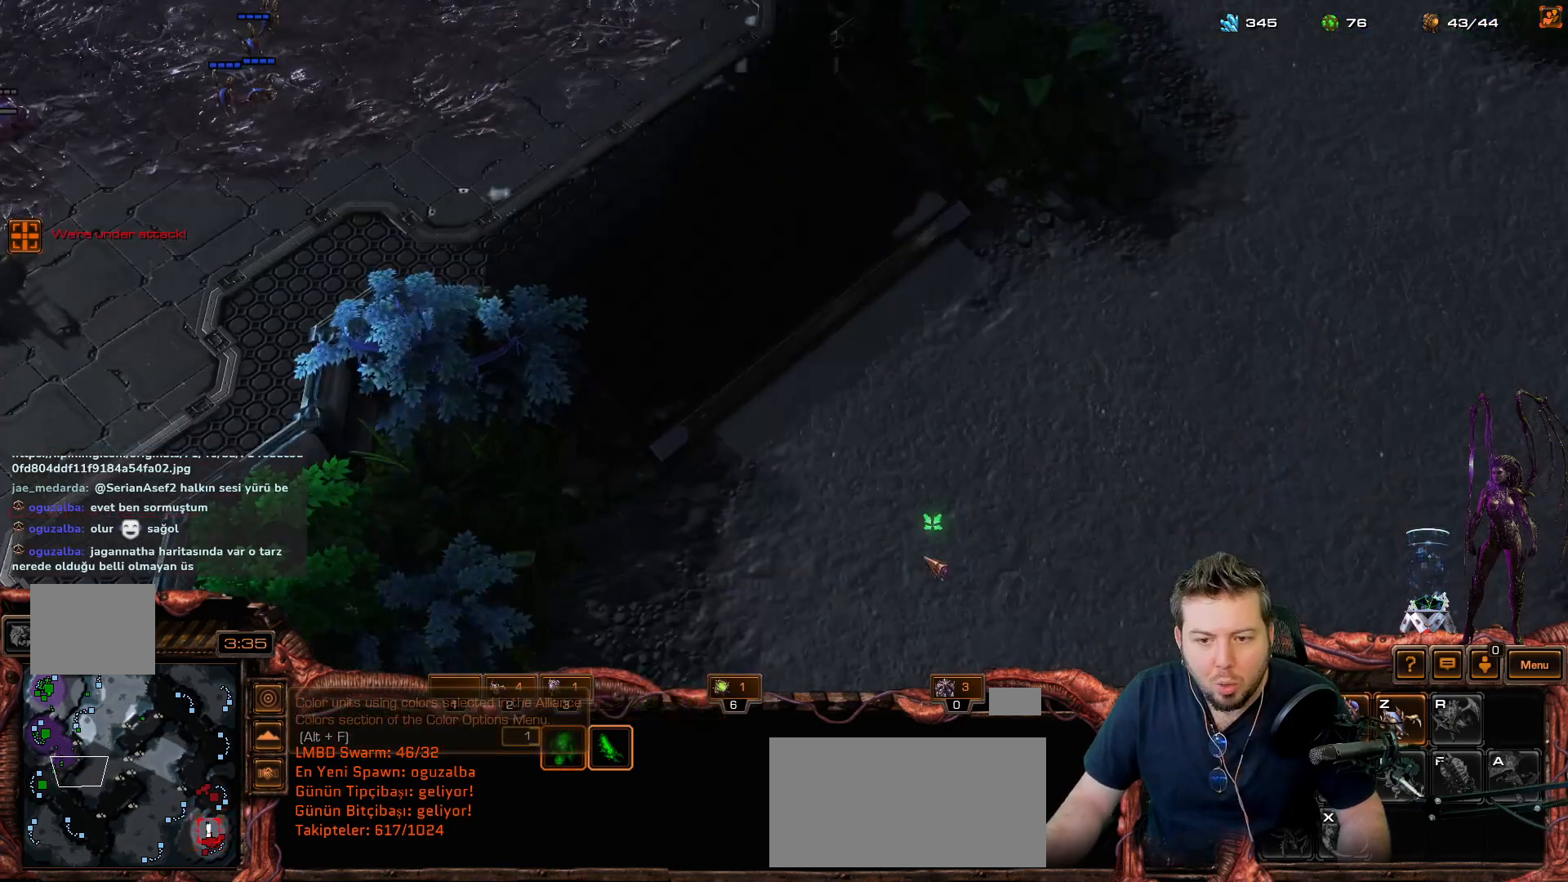
{"keys": ["space"], "mouse_move": "left", "events": [[317, "f2", "down"], [367, "f2", "up"], [467, "space", "down"]]}
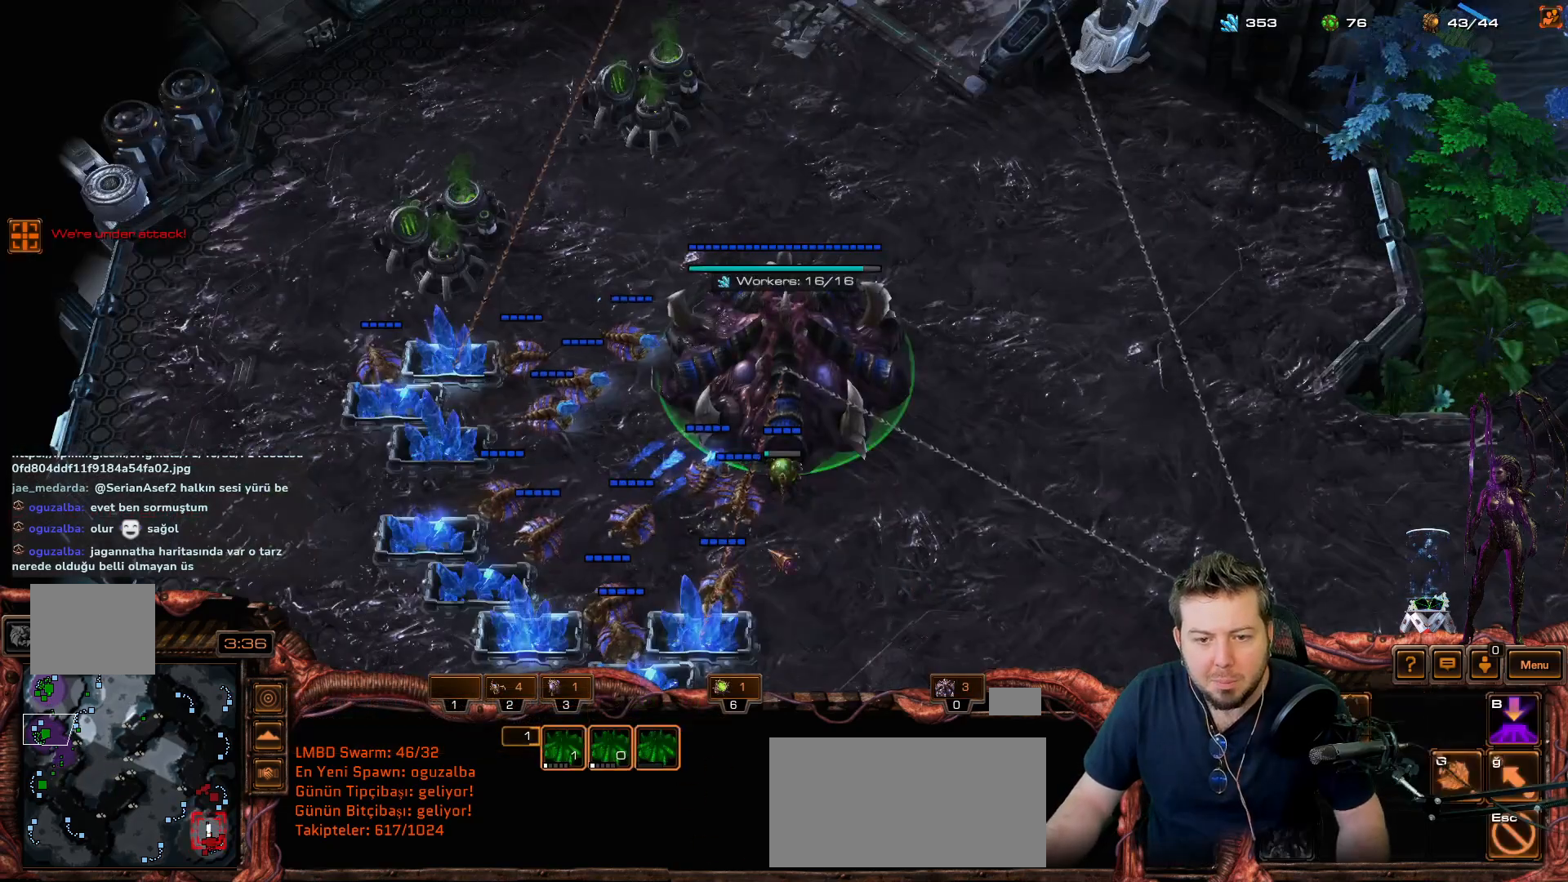
{"keys": ["3"], "mouse_move": "still", "events": [[50, "s", "down"], [50, "space", "up"], [117, "d", "down"], [117, "s", "up"], [200, "d", "up"], [200, "s", "down"], [250, "s", "up"], [300, "d", "down"], [300, "s", "down"], [400, "d", "up"], [400, "s", "up"], [500, "3", "down"]]}
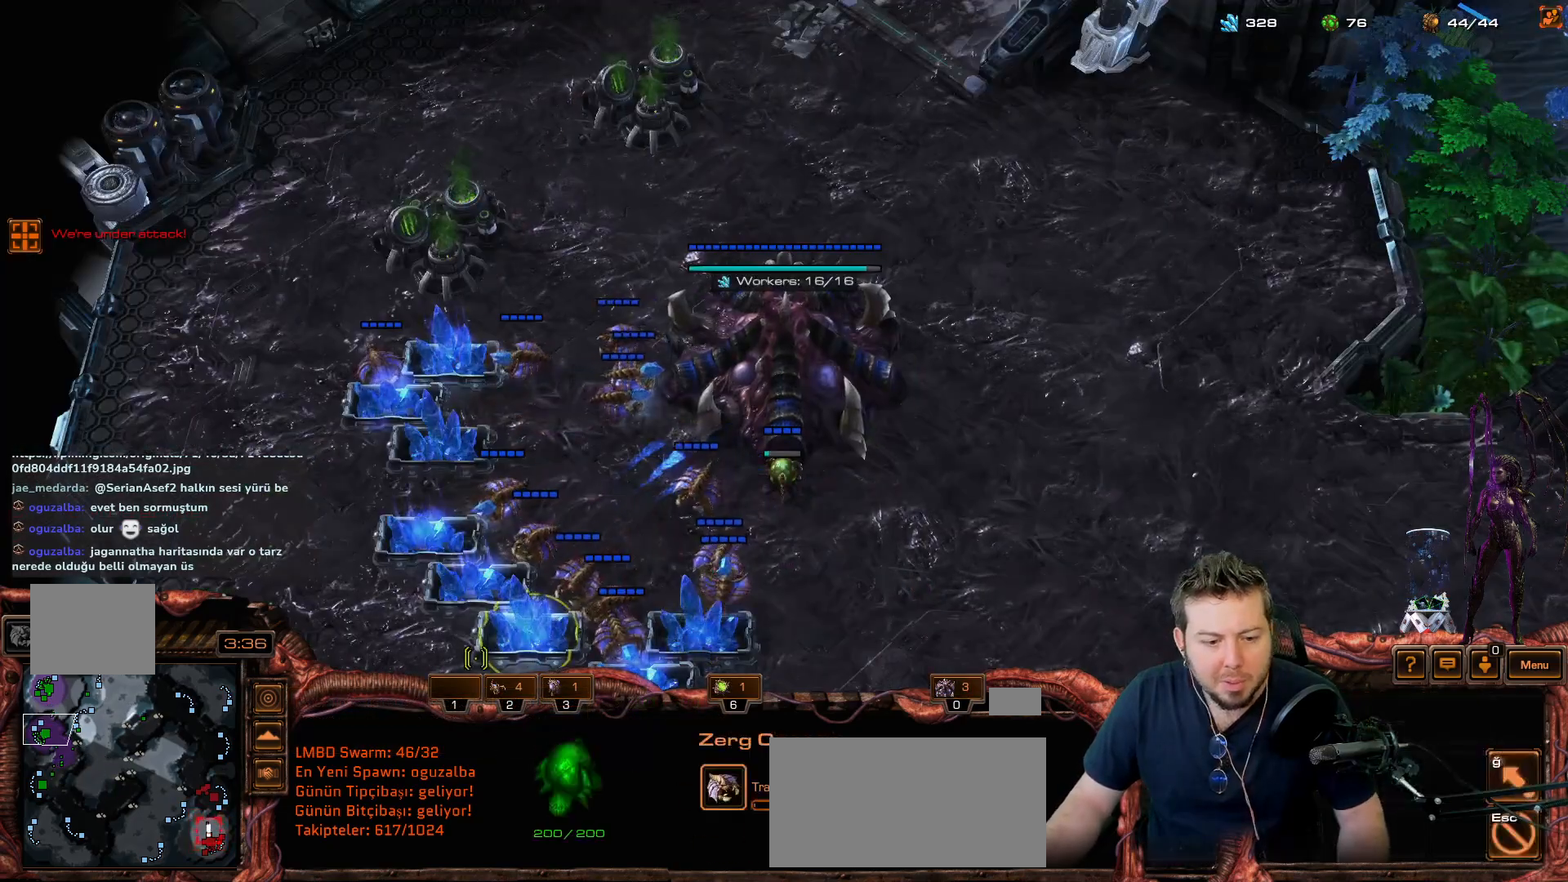
{"keys": [], "mouse_move": "up", "events": [[33, "3", "up"], [67, "3", "down"], [133, "3", "up"], [167, "3", "down"], [267, "3", "up"]]}
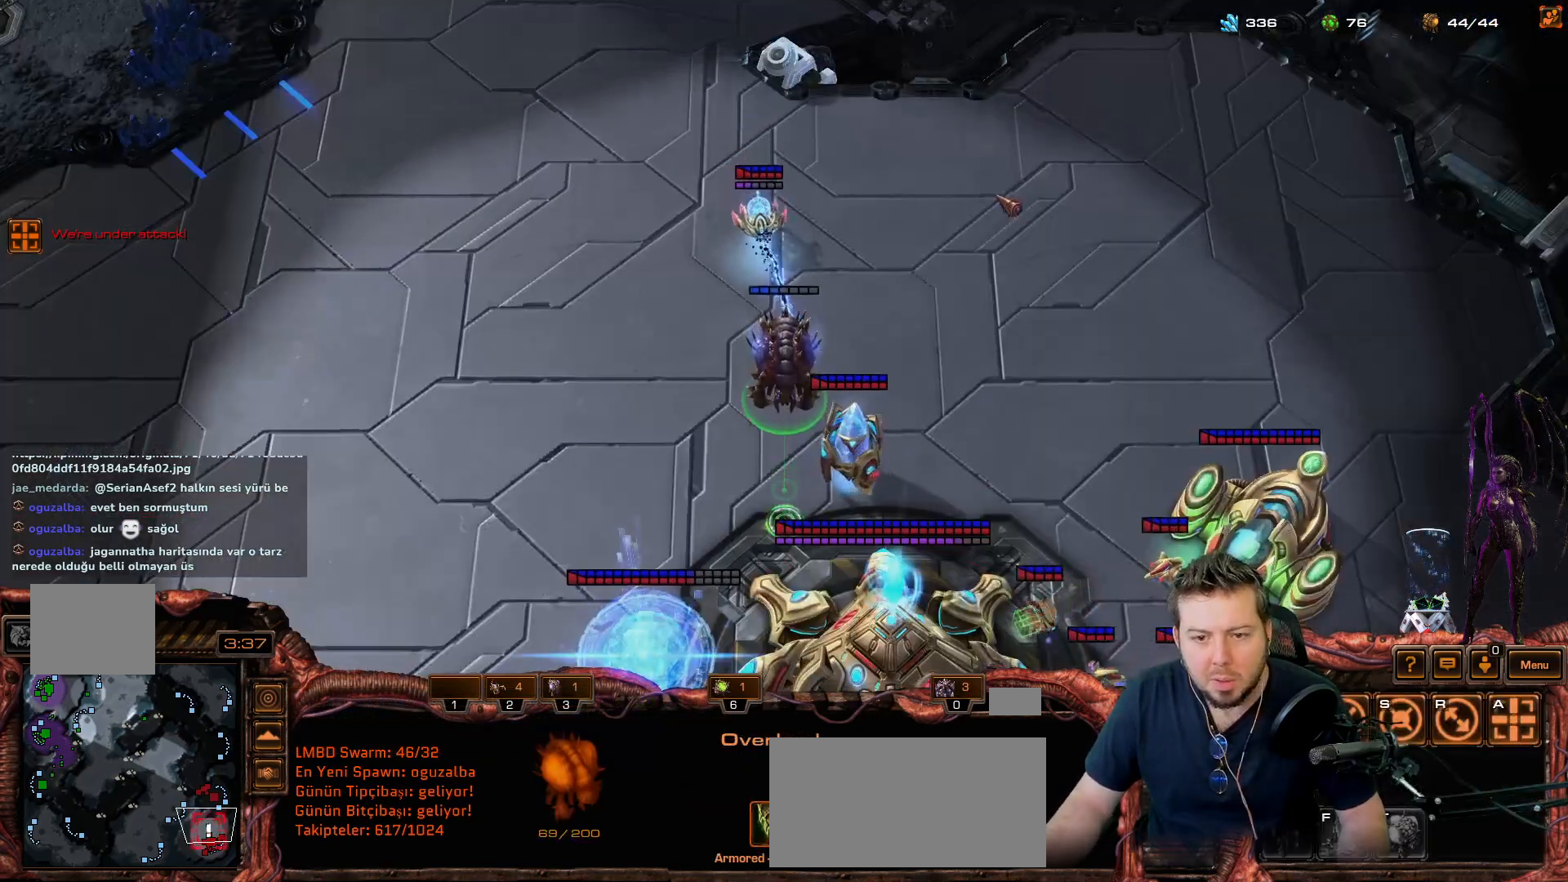
{"keys": [], "mouse_move": "up", "events": []}